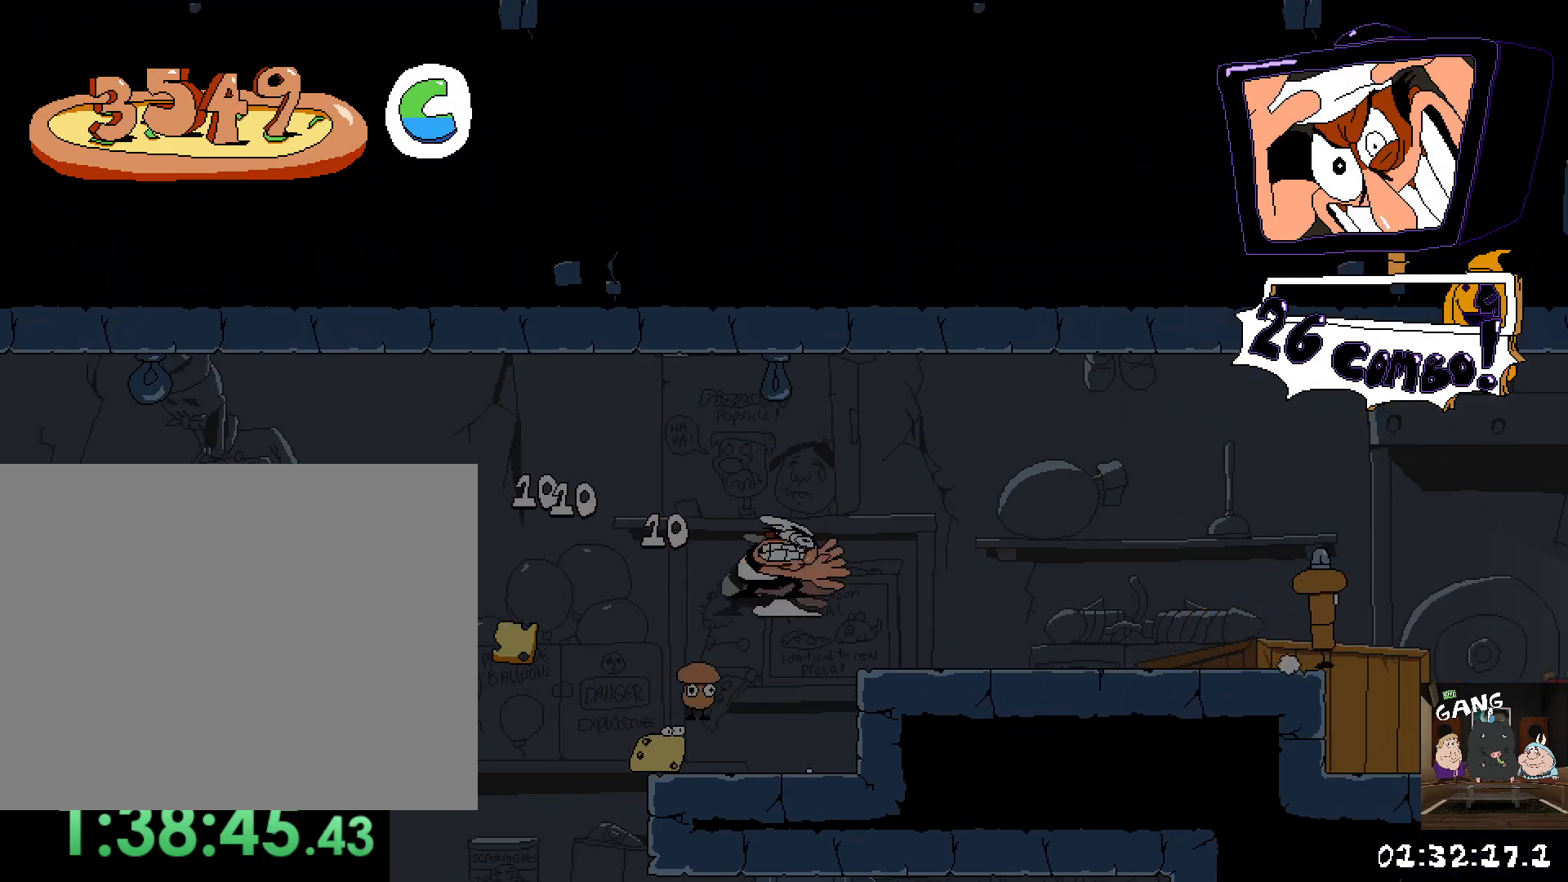
Gameplay with a controller (PlayStation layout); each line is a JSON object with the inputs held at the frame after it (dt_ms = milliseconds from this image to that frame). "button_events" lists button changes between this image and that frame as [ms after this image, input, new state], when the widget could be followed in between (sticks are given only as held states).
{"dt_ms": 500, "buttons": [], "left_stick": "right", "right_stick": "center", "button_events": [[150, "CROSS", "up"], [450, "SQUARE", "up"]]}
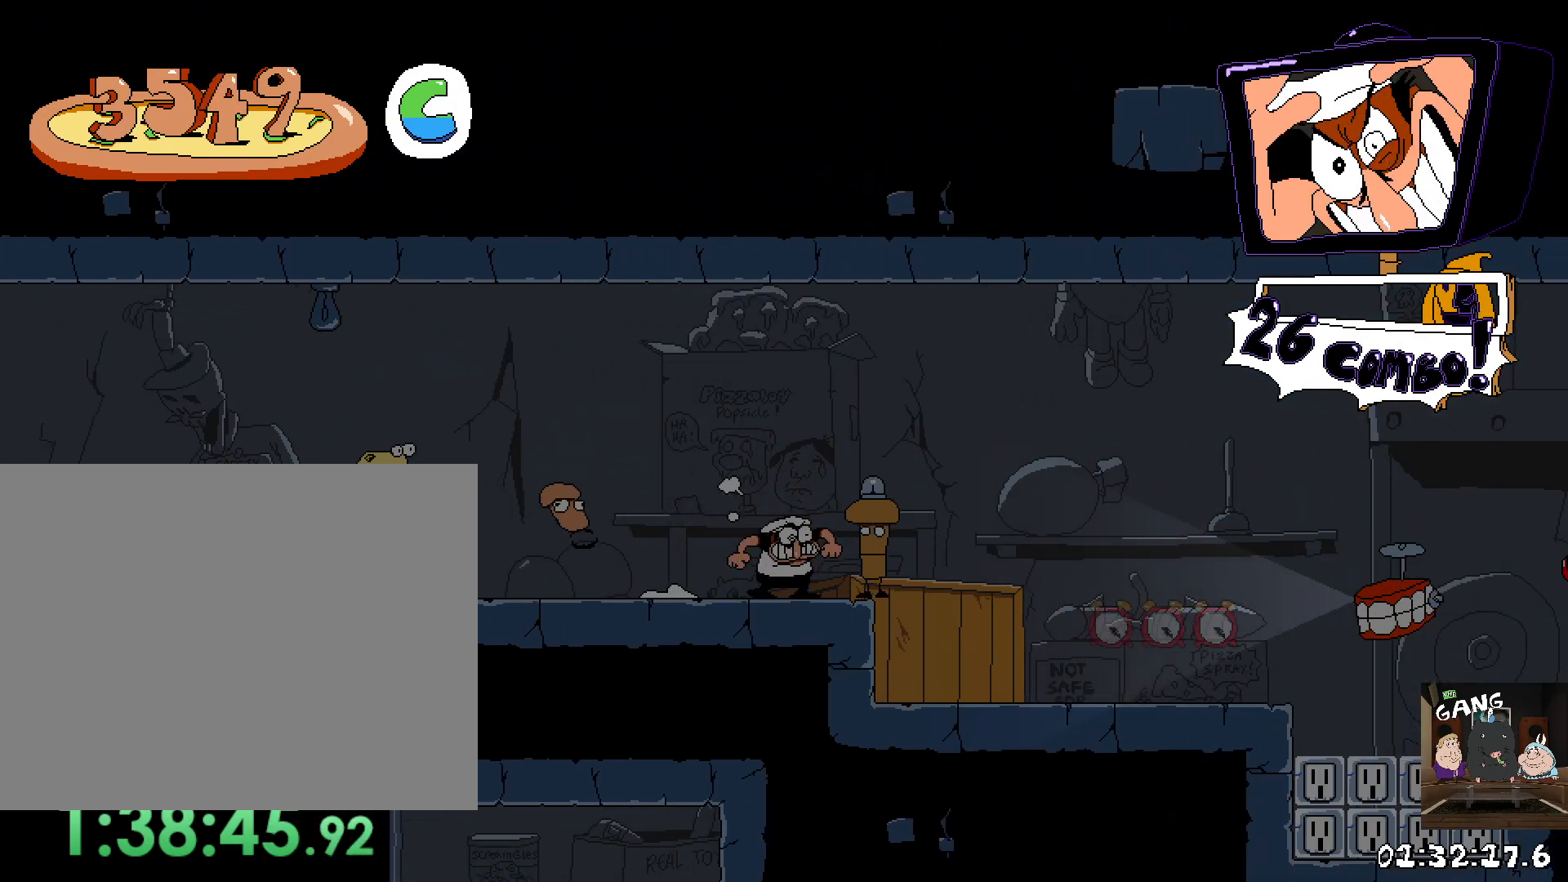
{"dt_ms": 500, "buttons": [], "left_stick": "right", "right_stick": "center", "button_events": [[33, "SQUARE", "down"], [133, "SQUARE", "up"], [317, "SQUARE", "down"], [400, "SQUARE", "up"]]}
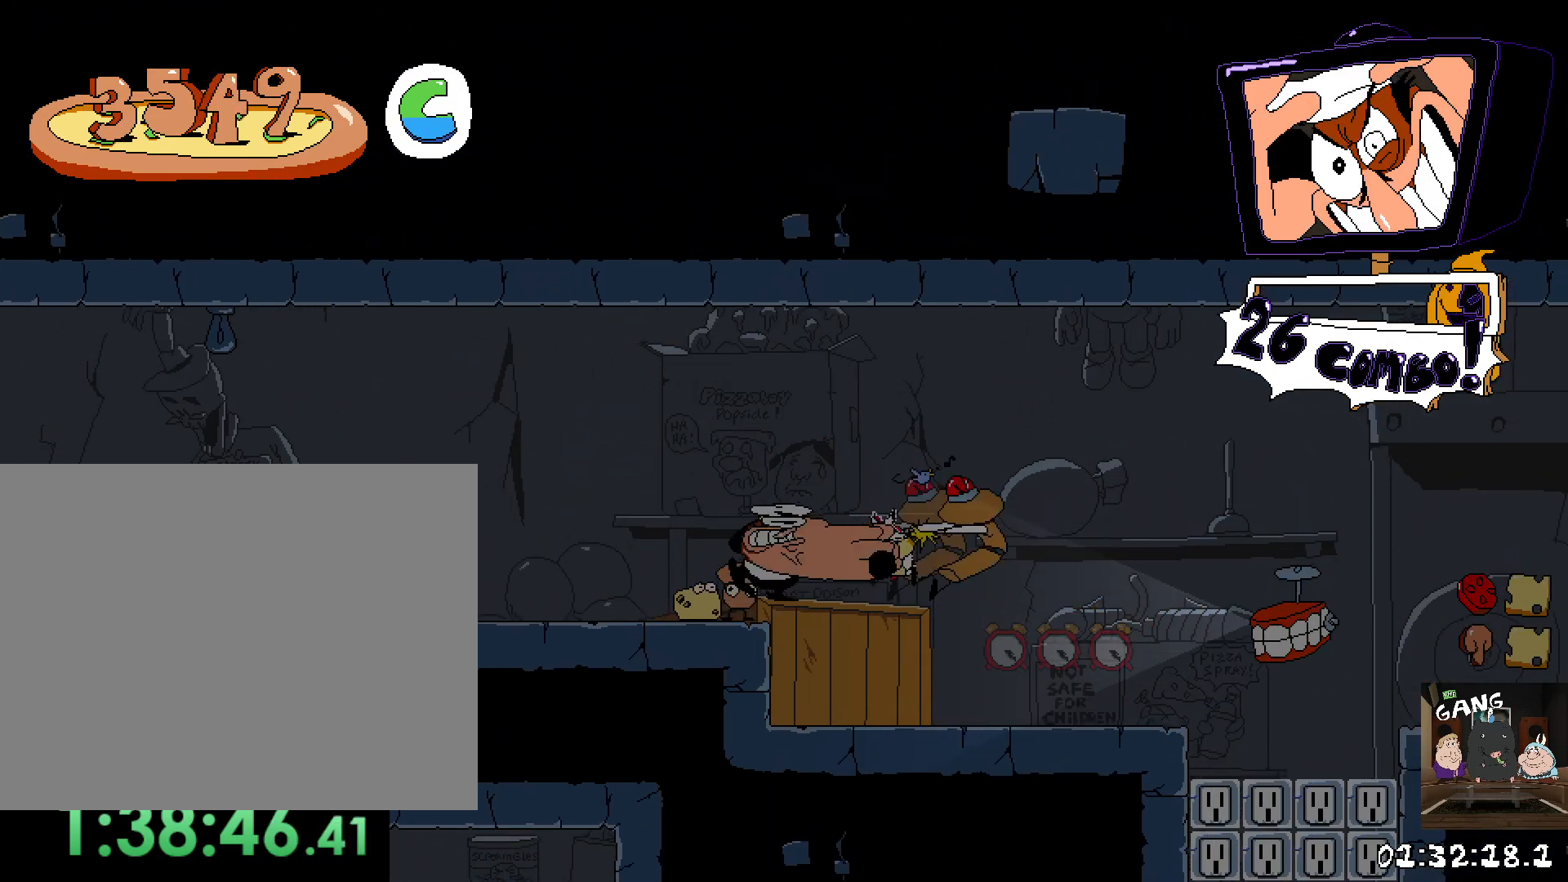
{"dt_ms": 500, "buttons": [], "left_stick": "right", "right_stick": "center", "button_events": []}
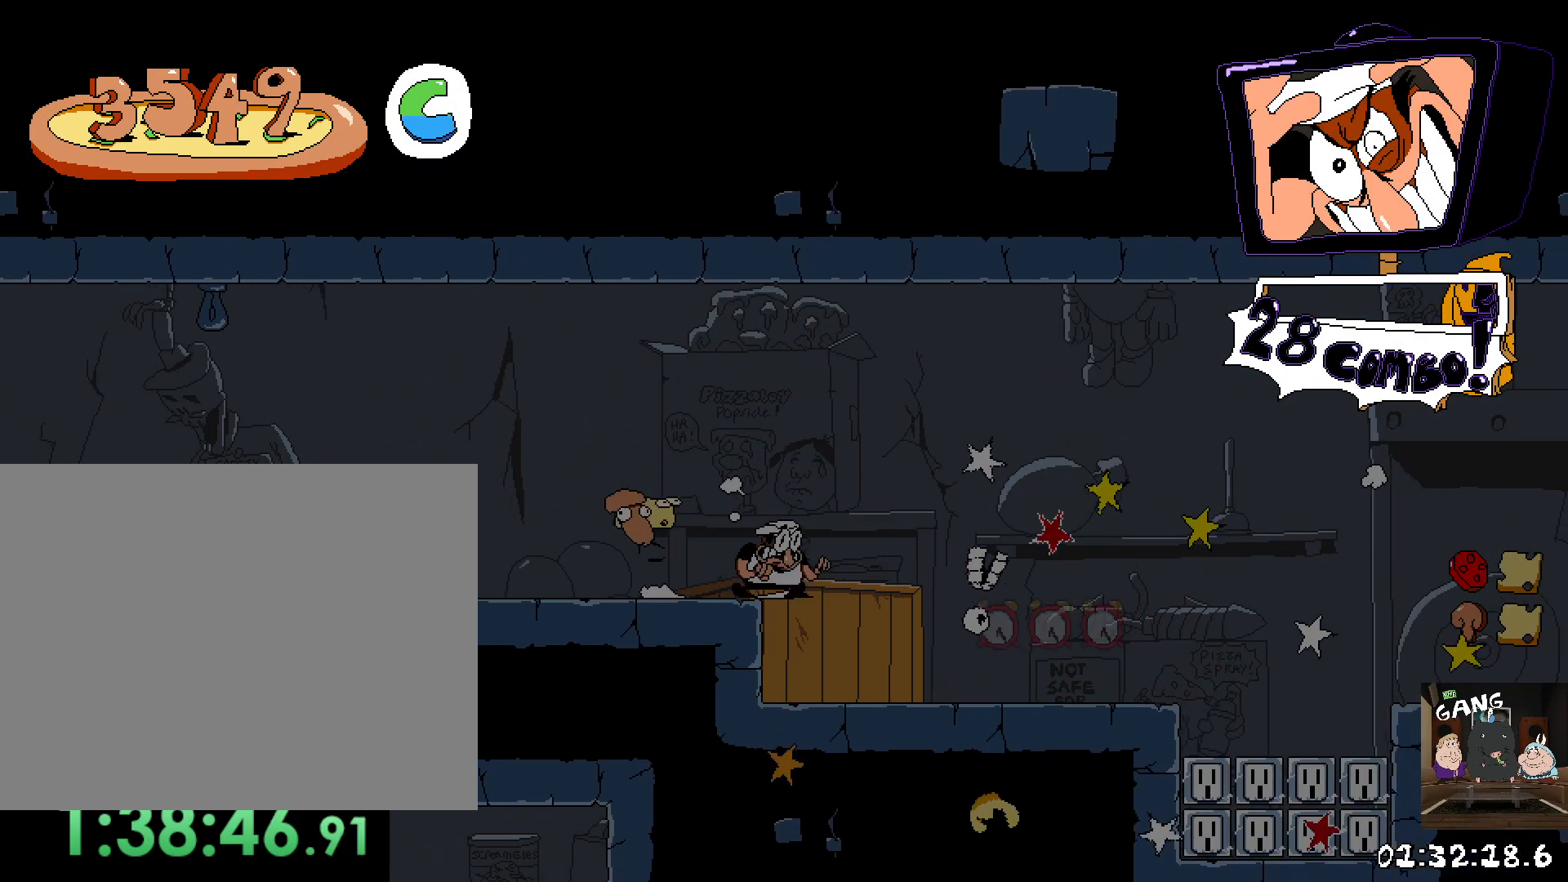
{"dt_ms": 500, "buttons": ["R2"], "left_stick": "right", "right_stick": "center", "button_events": [[133, "R2", "down"]]}
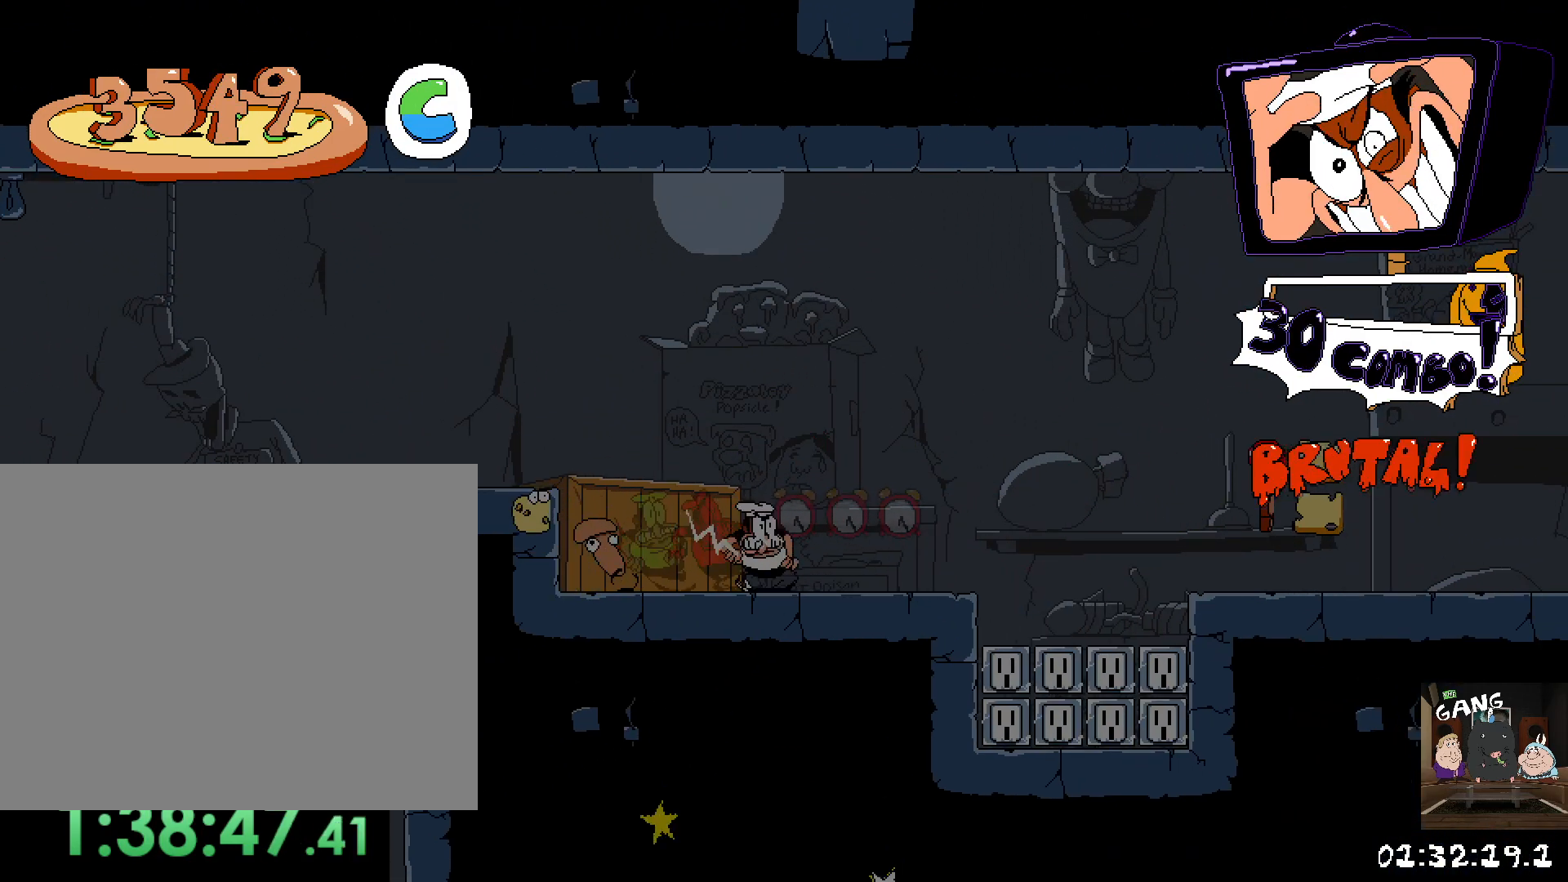
{"dt_ms": 500, "buttons": ["R2"], "left_stick": "right", "right_stick": "center", "button_events": [[167, "CROSS", "down"], [350, "CROSS", "up"]]}
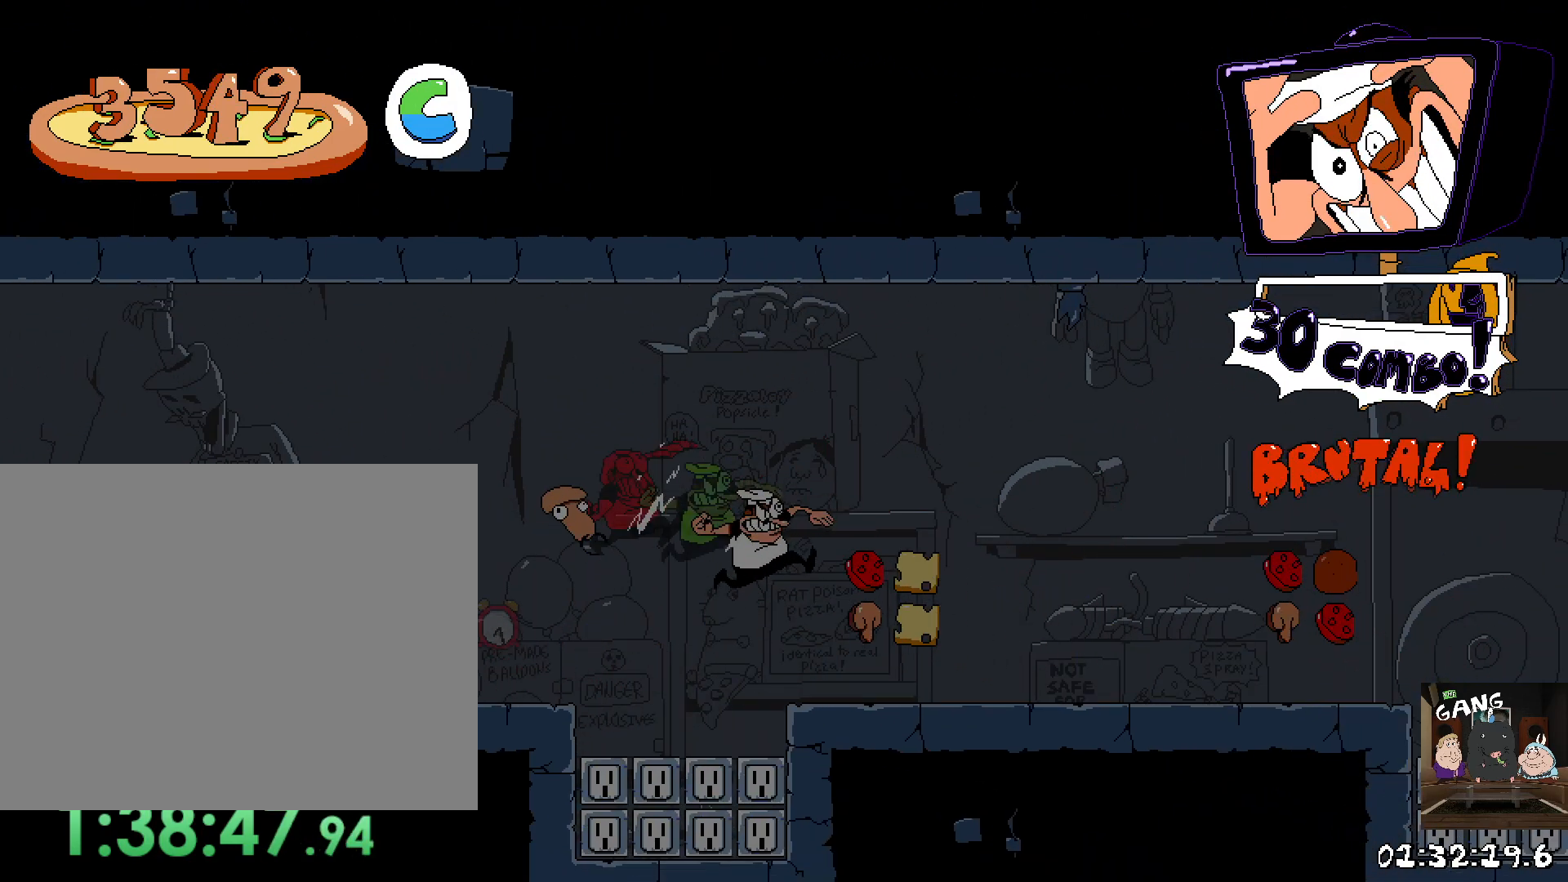
{"dt_ms": 500, "buttons": ["R2"], "left_stick": "right", "right_stick": "center", "button_events": []}
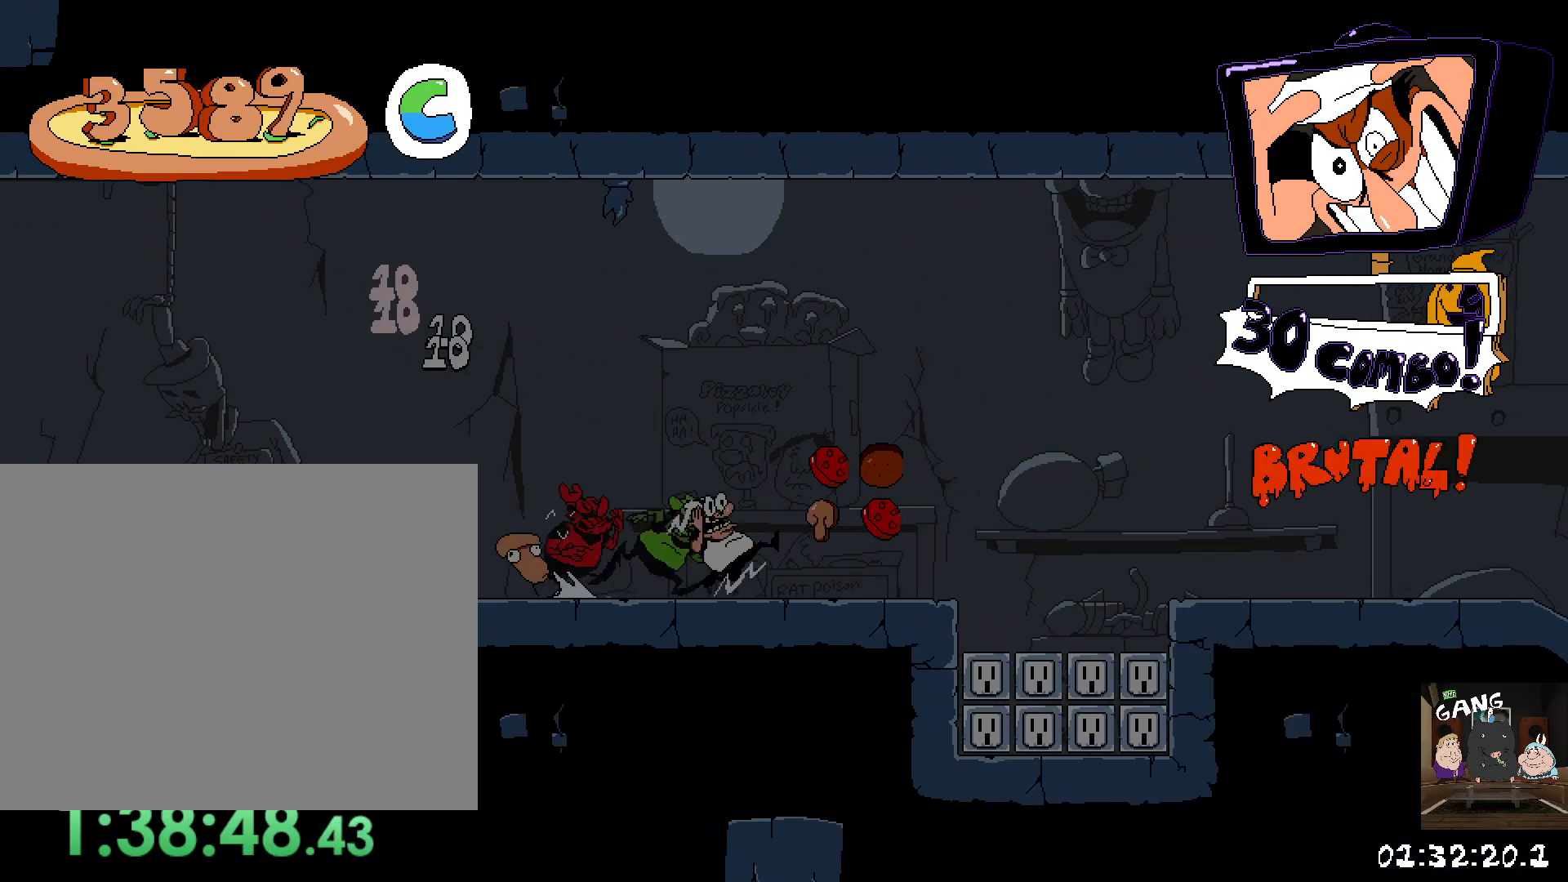
{"dt_ms": 500, "buttons": ["R2"], "left_stick": "right", "right_stick": "center", "button_events": [[83, "CROSS", "down"], [250, "CROSS", "up"]]}
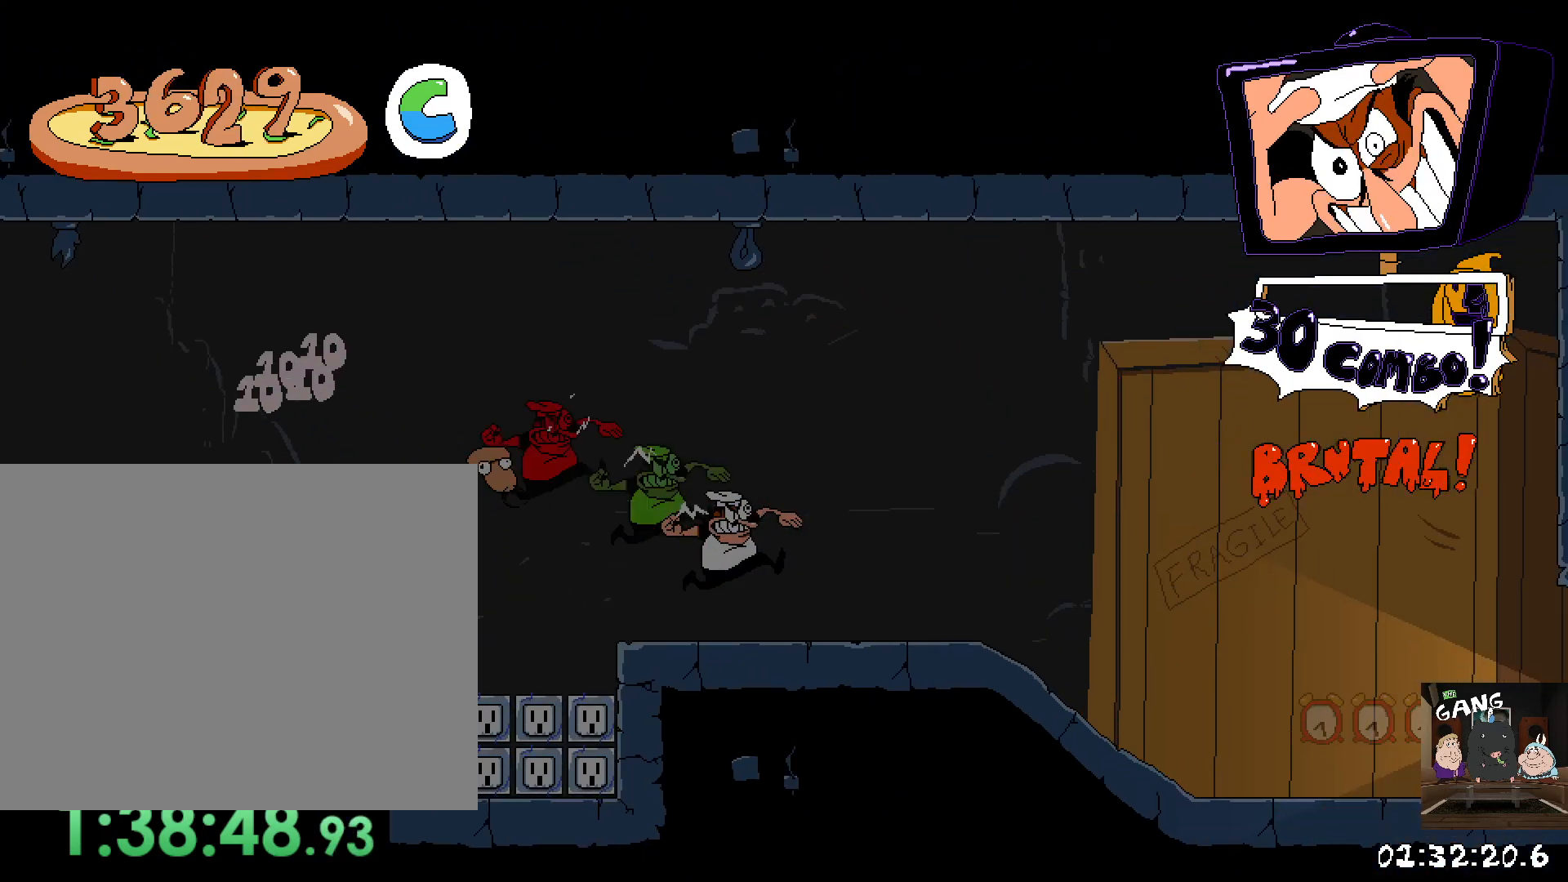
{"dt_ms": 500, "buttons": ["R2"], "left_stick": "right", "right_stick": "center"}
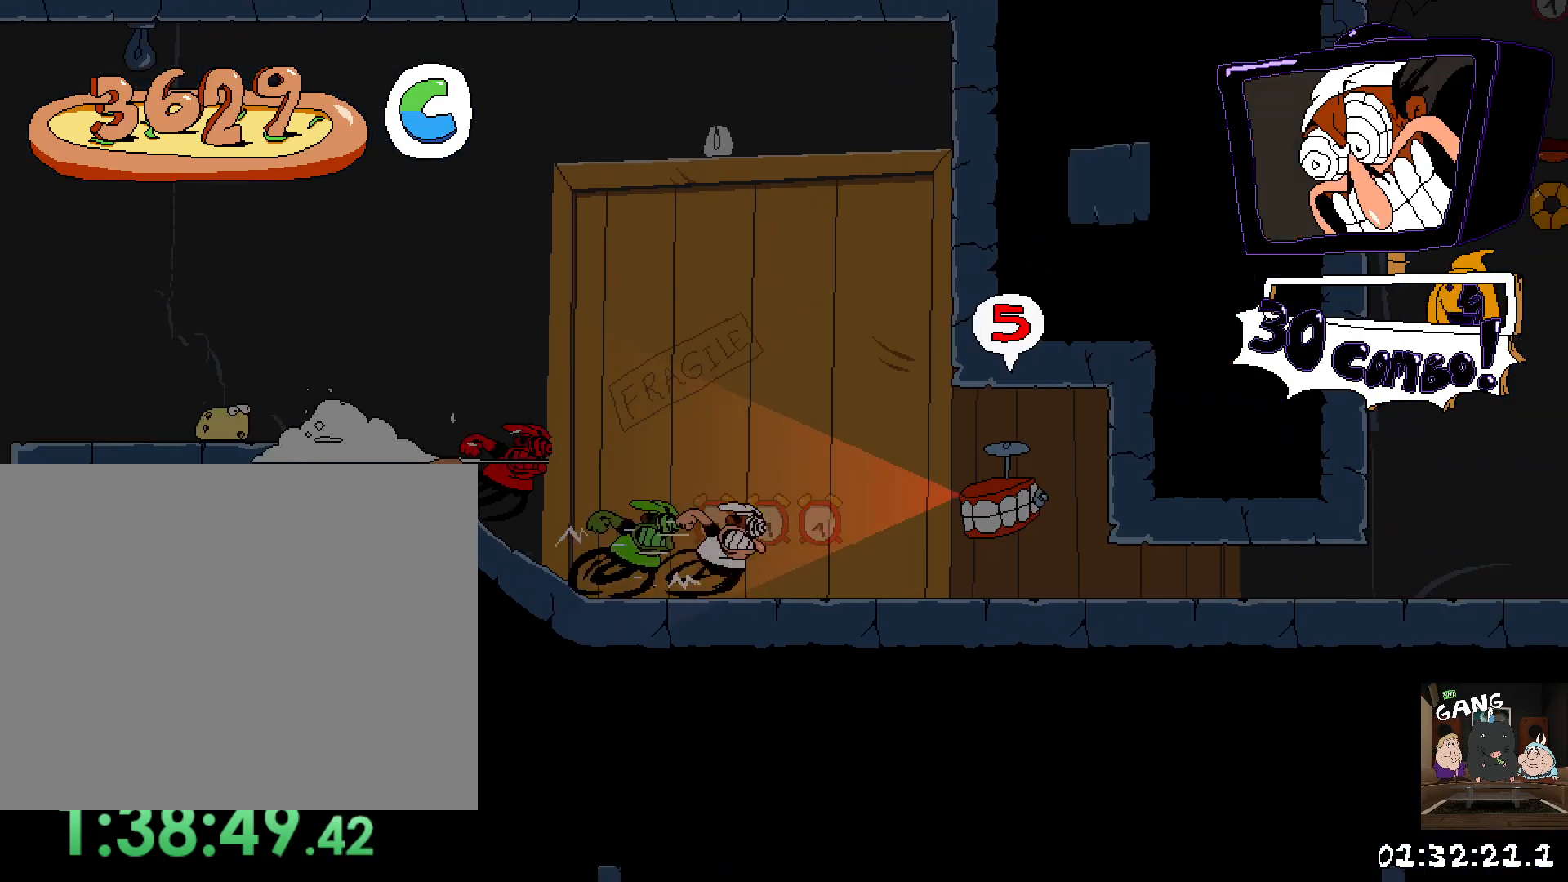
{"dt_ms": 500, "buttons": ["R2"], "left_stick": "down", "right_stick": "center", "button_events": [[67, "CROSS", "down"], [133, "CROSS", "up"]]}
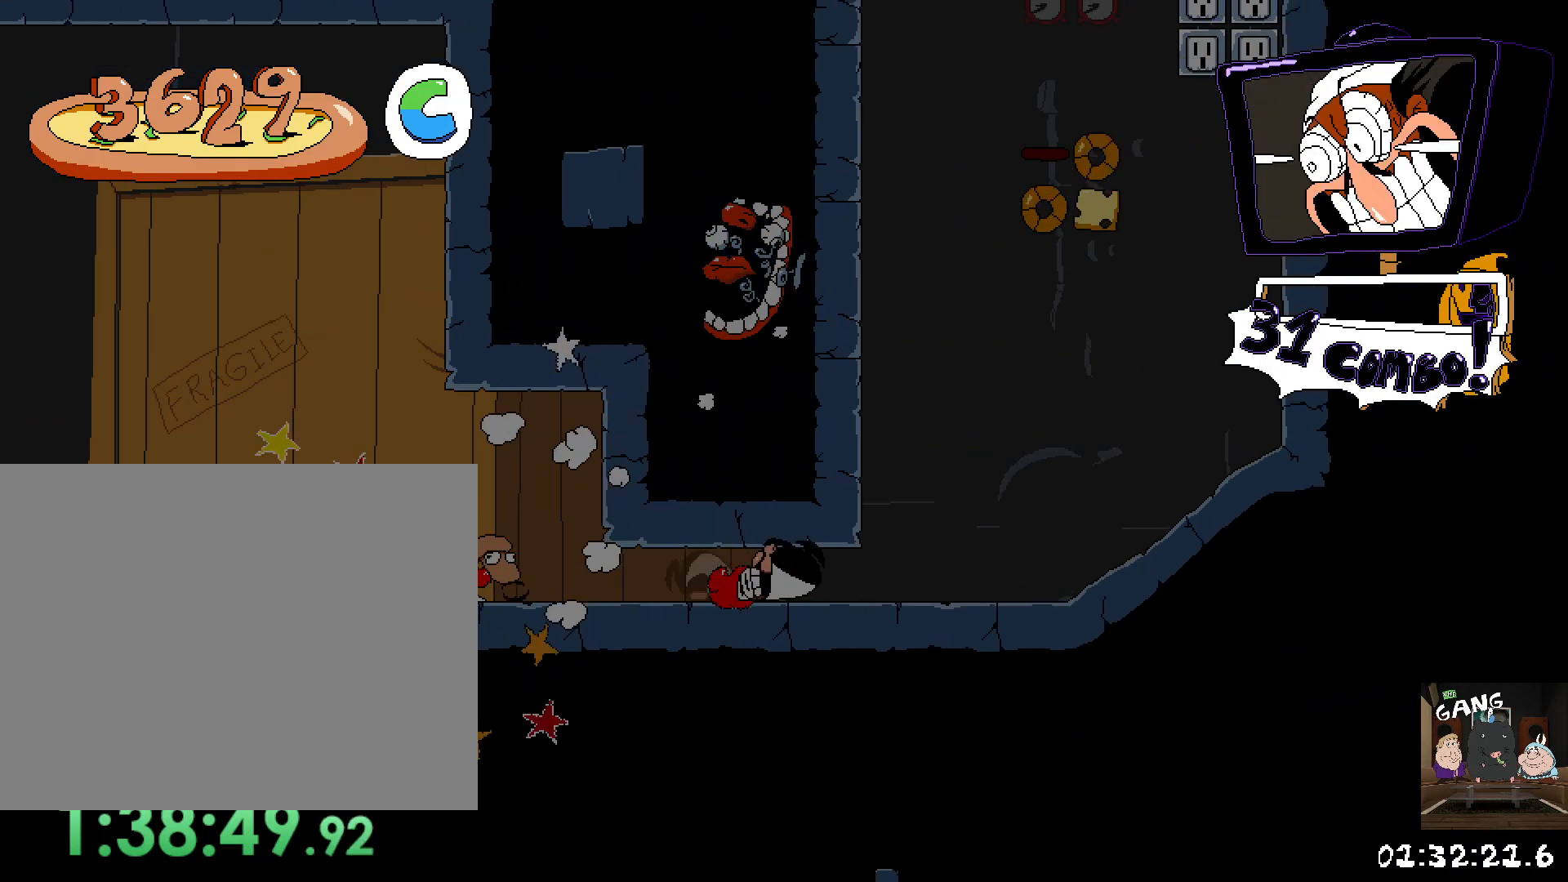
{"dt_ms": 500, "buttons": ["R2"], "left_stick": "left", "right_stick": "center", "button_events": [[317, "CROSS", "down"], [450, "CROSS", "up"]]}
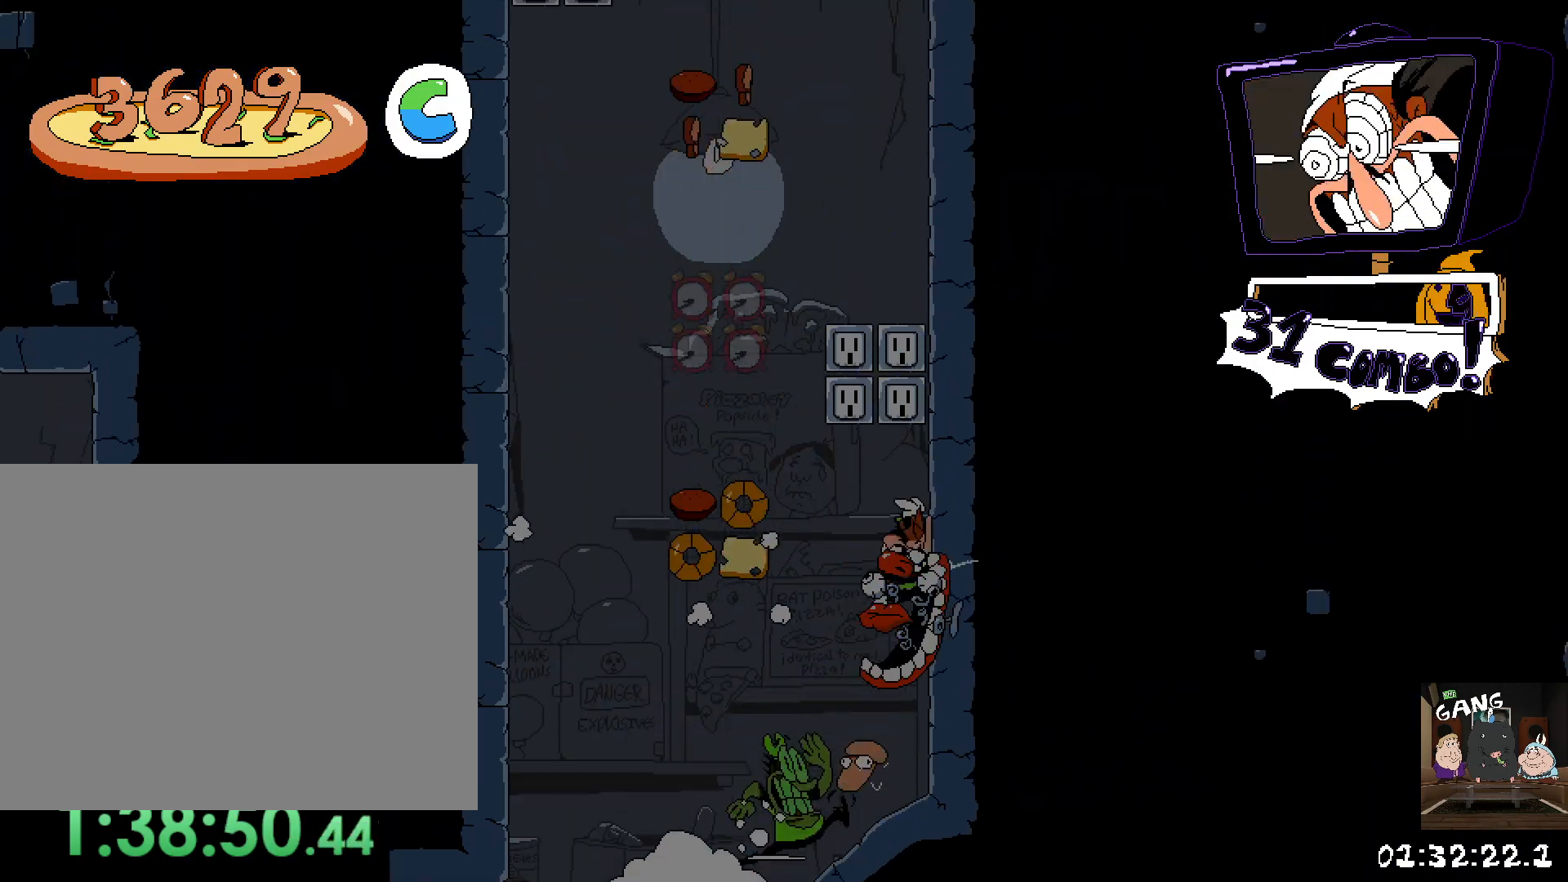
{"dt_ms": 1000, "buttons": ["R2"], "left_stick": "right", "right_stick": "center", "button_events": [[17, "CROSS", "down"], [150, "CROSS", "up"], [750, "CROSS", "down"], [950, "CROSS", "up"]]}
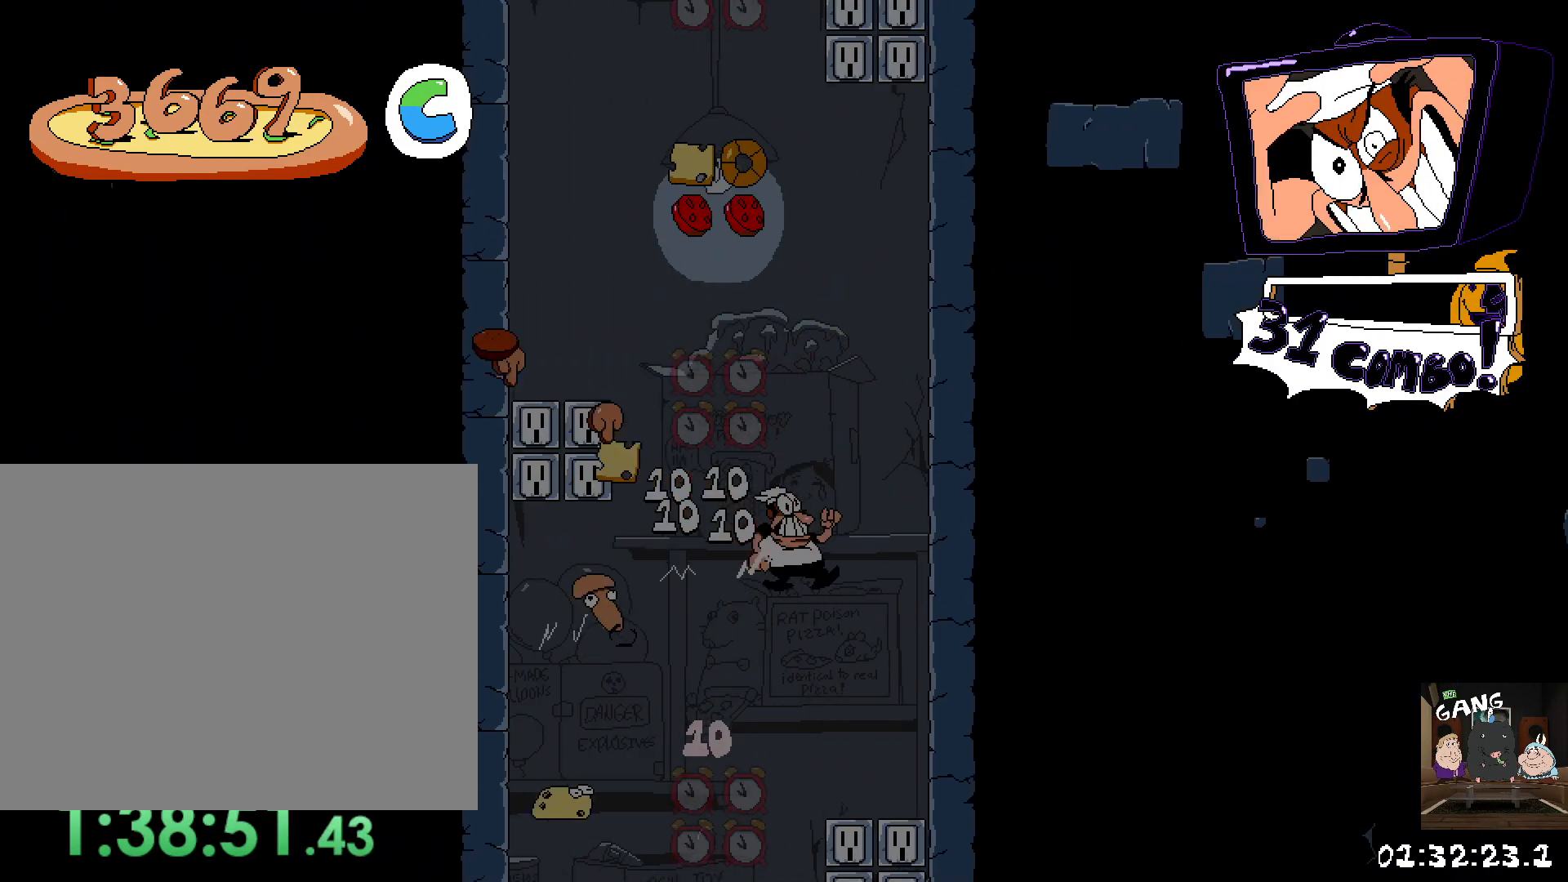
{"dt_ms": 500, "buttons": ["CROSS", "R2"], "left_stick": "left", "right_stick": "center", "button_events": [[383, "CROSS", "down"]]}
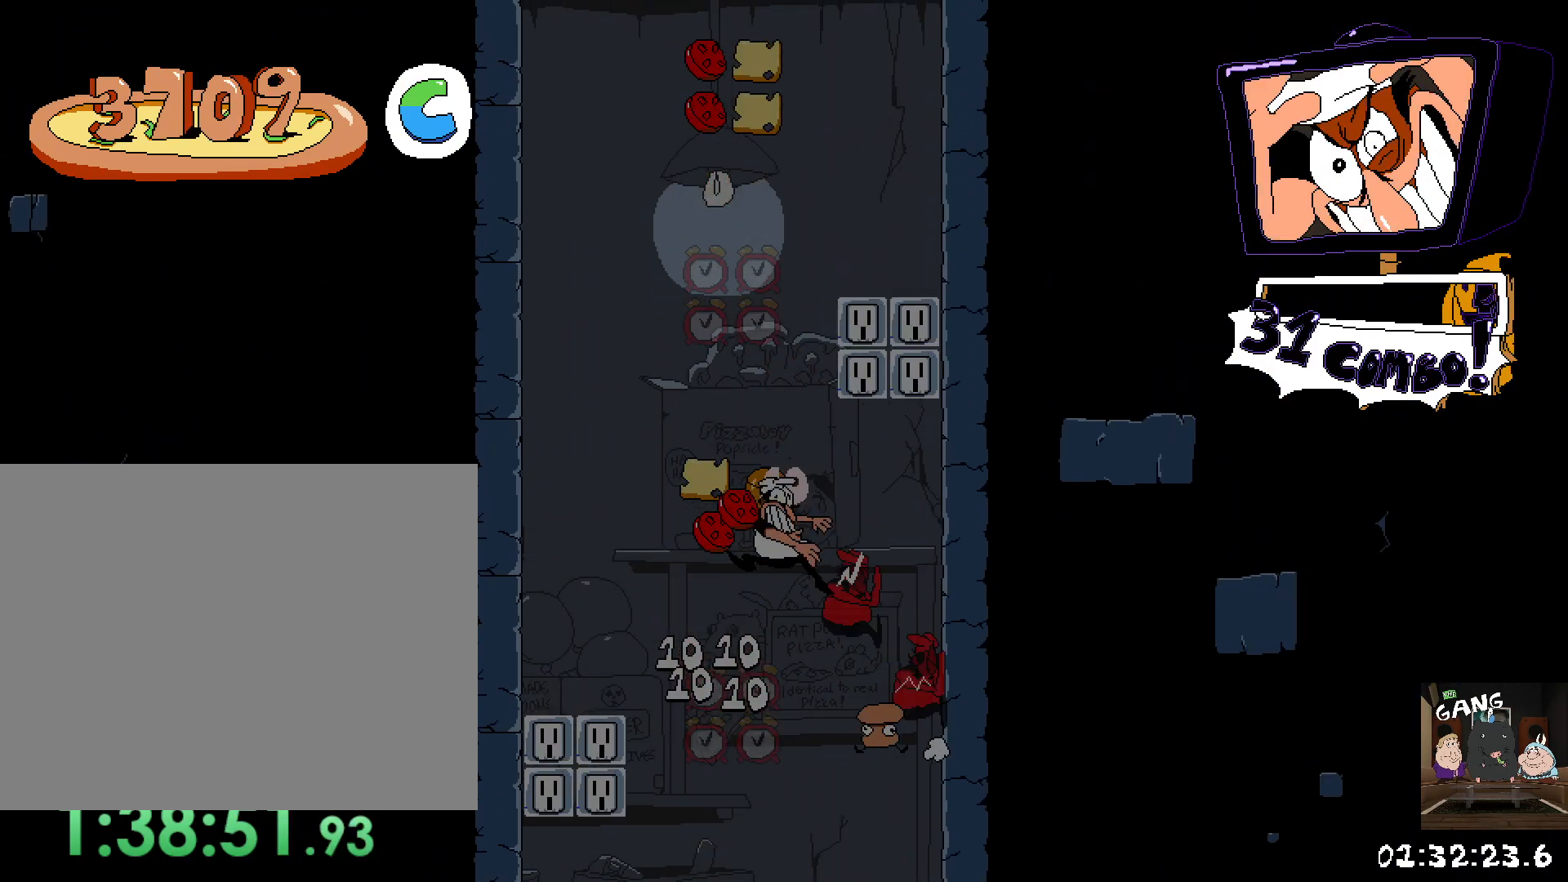
{"dt_ms": 500, "buttons": ["R2"], "left_stick": "center", "right_stick": "center", "button_events": [[100, "CROSS", "up"]]}
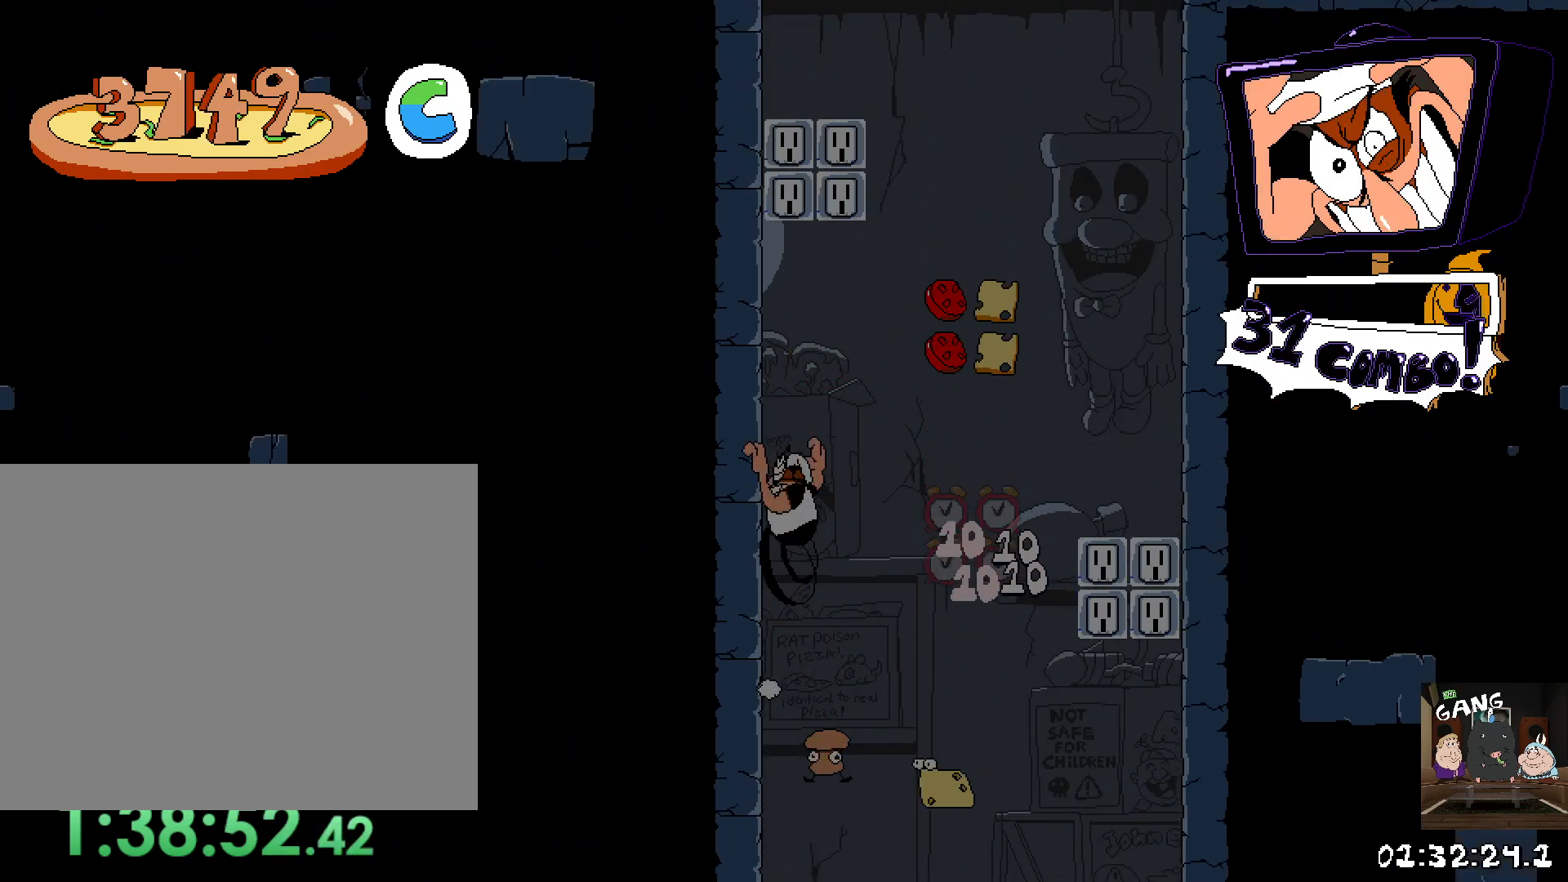
{"dt_ms": 500, "buttons": ["R2"], "left_stick": "right", "right_stick": "center", "button_events": [[67, "CROSS", "down"], [350, "CROSS", "up"]]}
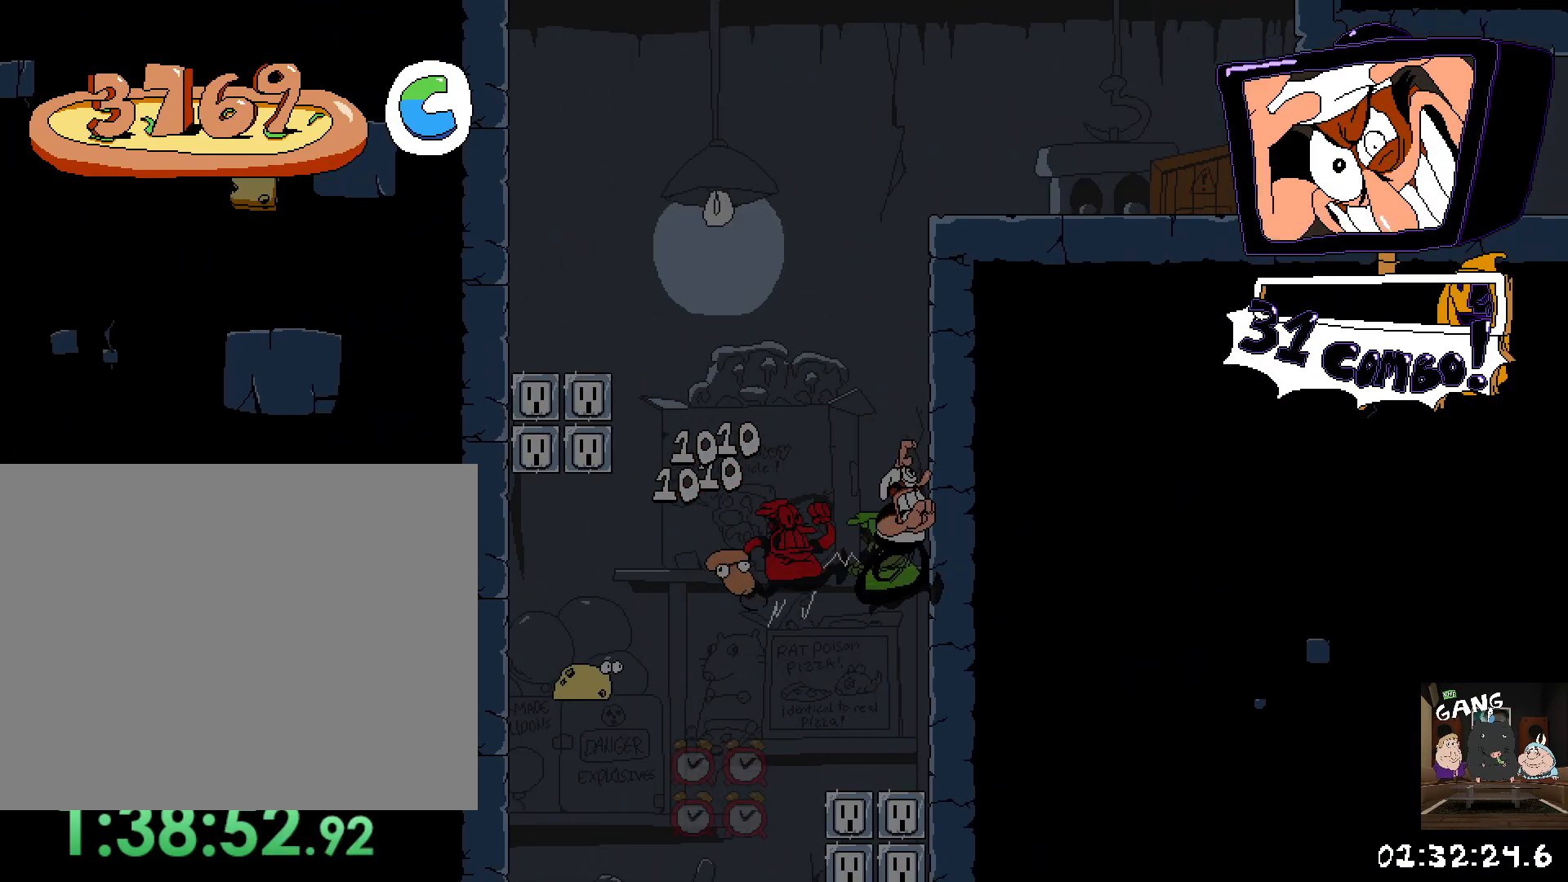
{"dt_ms": 500, "buttons": ["R2"], "left_stick": "right", "right_stick": "center", "button_events": []}
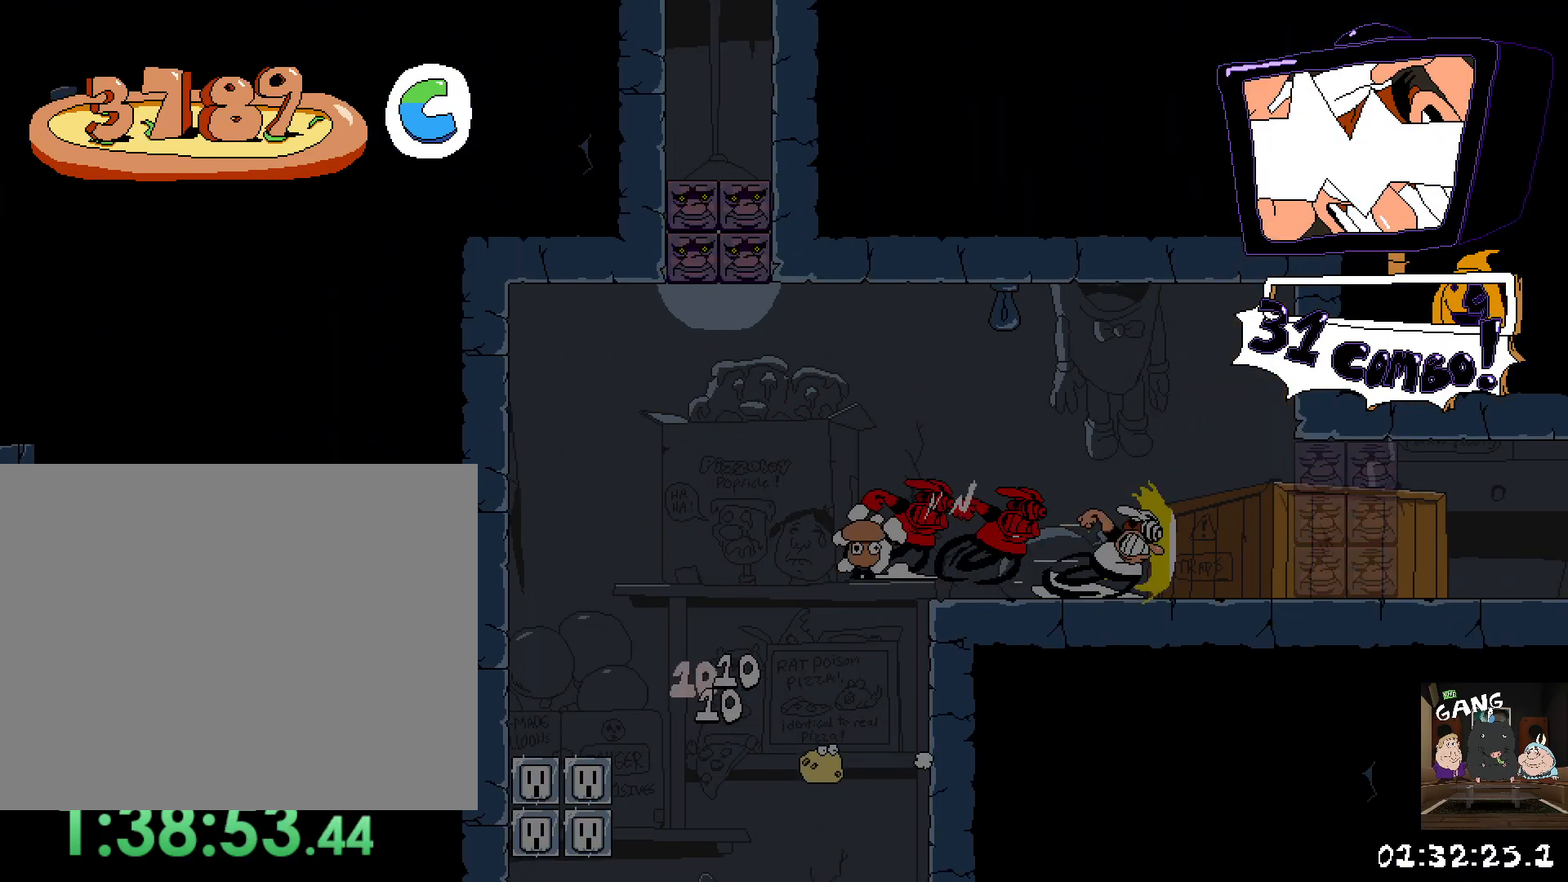
{"dt_ms": 500, "buttons": ["R2"], "left_stick": "right", "right_stick": "center", "button_events": []}
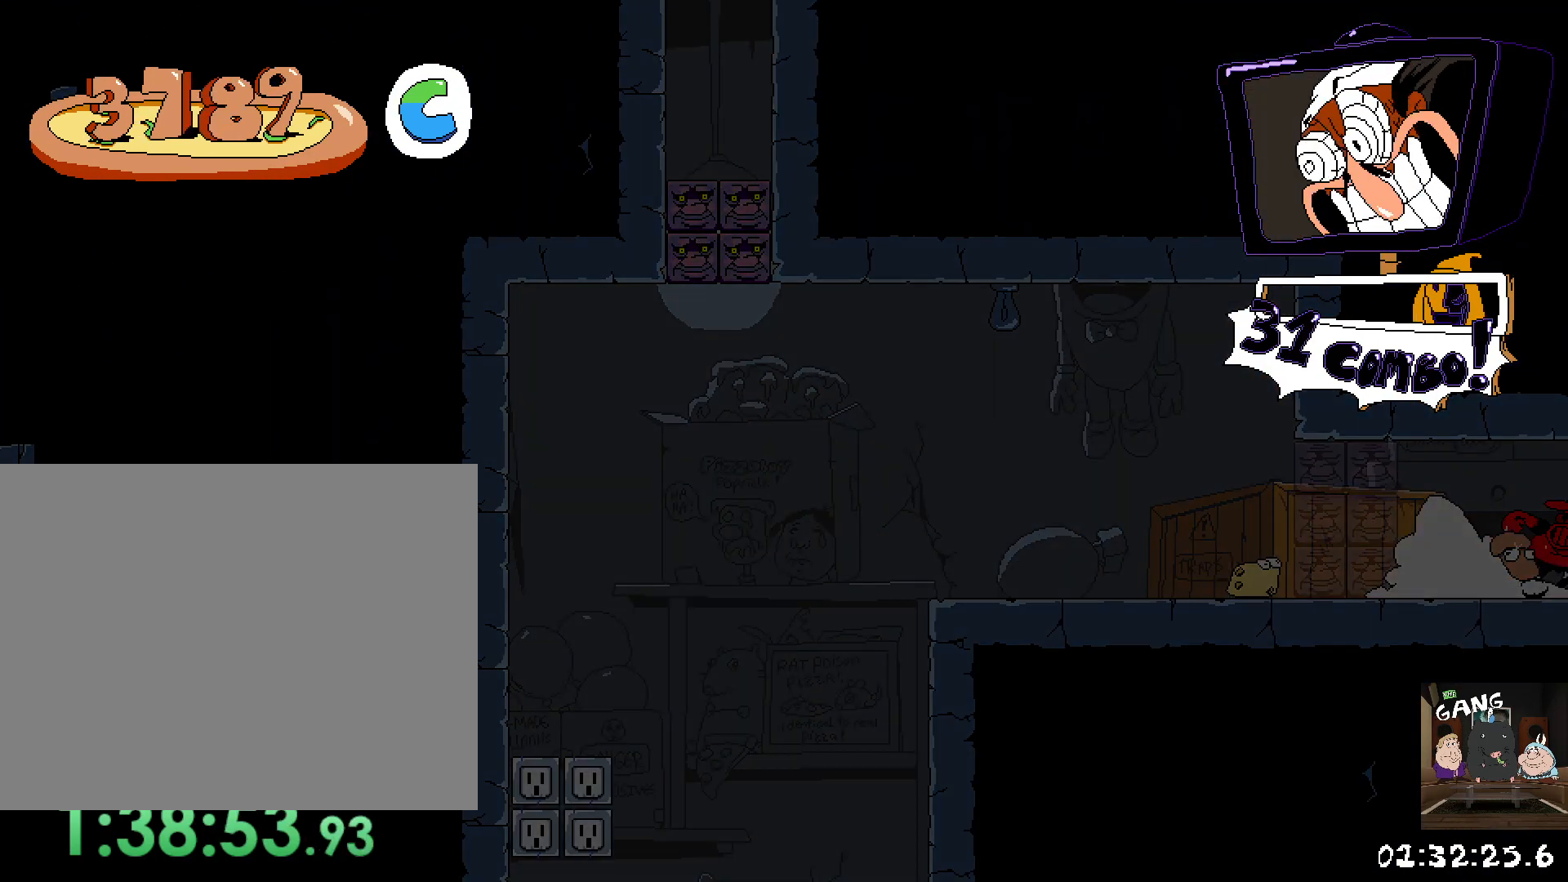
{"dt_ms": 500, "buttons": ["R2"], "left_stick": "right", "right_stick": "center", "button_events": []}
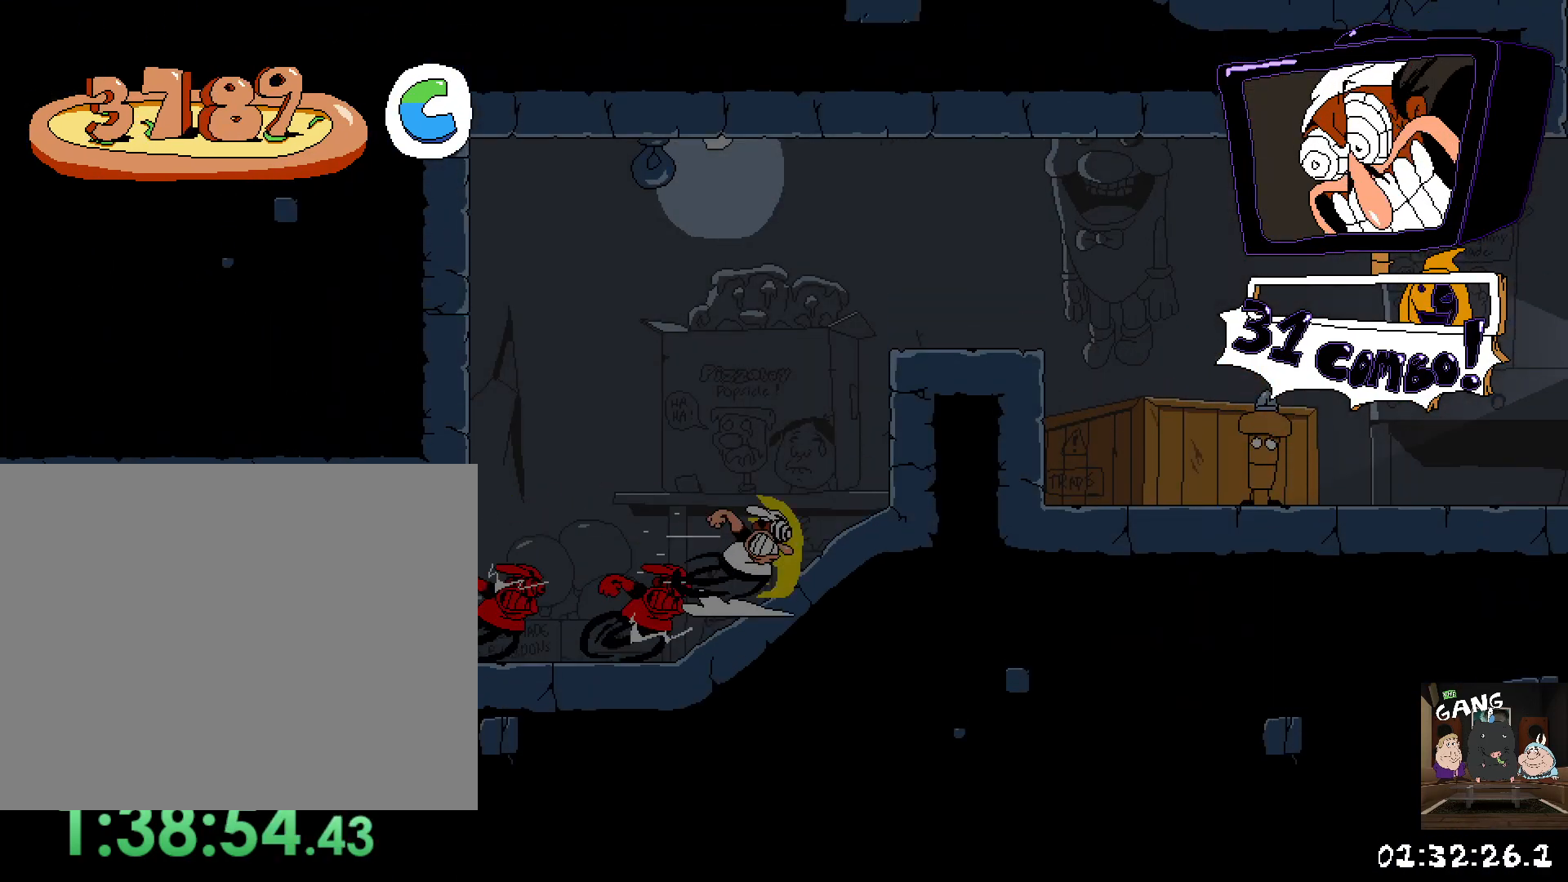
{"dt_ms": 500, "buttons": ["R2"], "left_stick": "down", "right_stick": "center", "button_events": []}
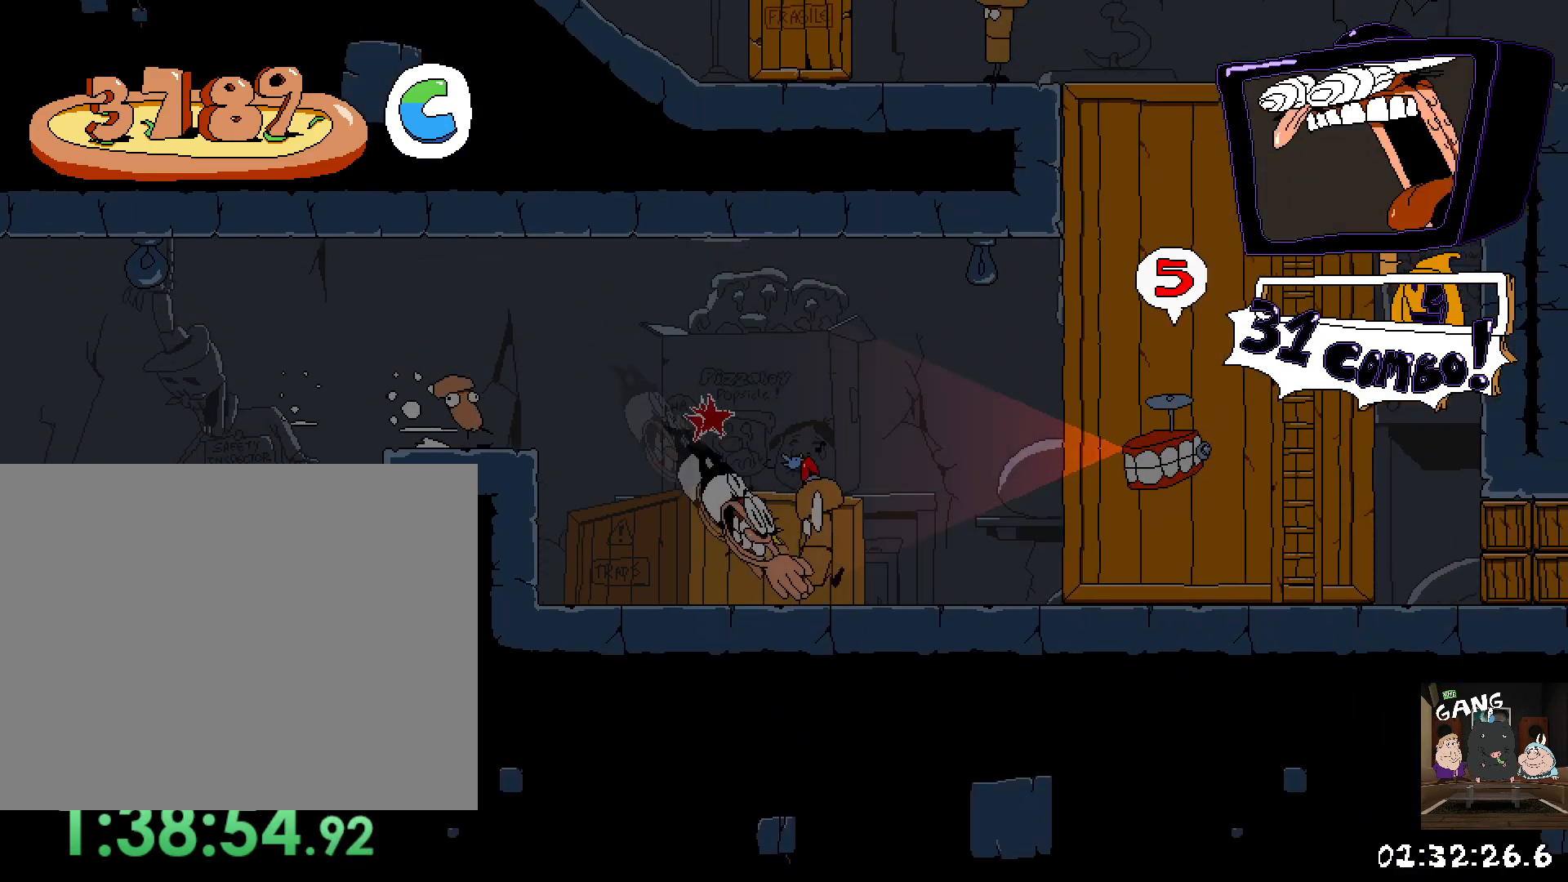
{"dt_ms": 500, "buttons": ["R2"], "left_stick": "right", "right_stick": "center", "button_events": [[150, "CROSS", "down"], [467, "CROSS", "up"]]}
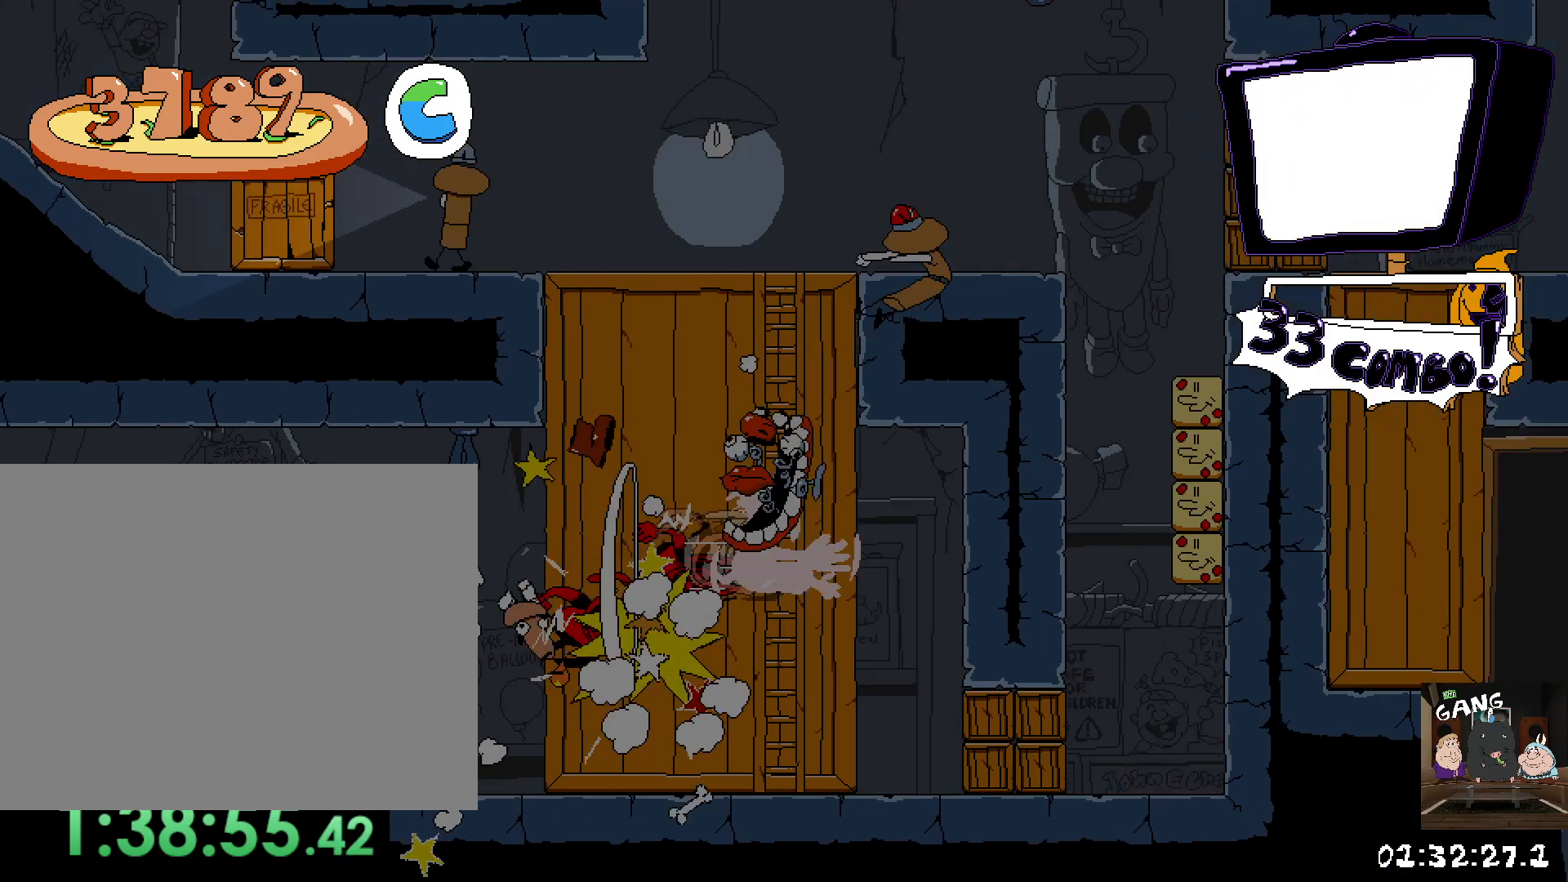
{"dt_ms": 500, "buttons": [], "left_stick": "left", "right_stick": "center", "button_events": [[200, "R2", "up"]]}
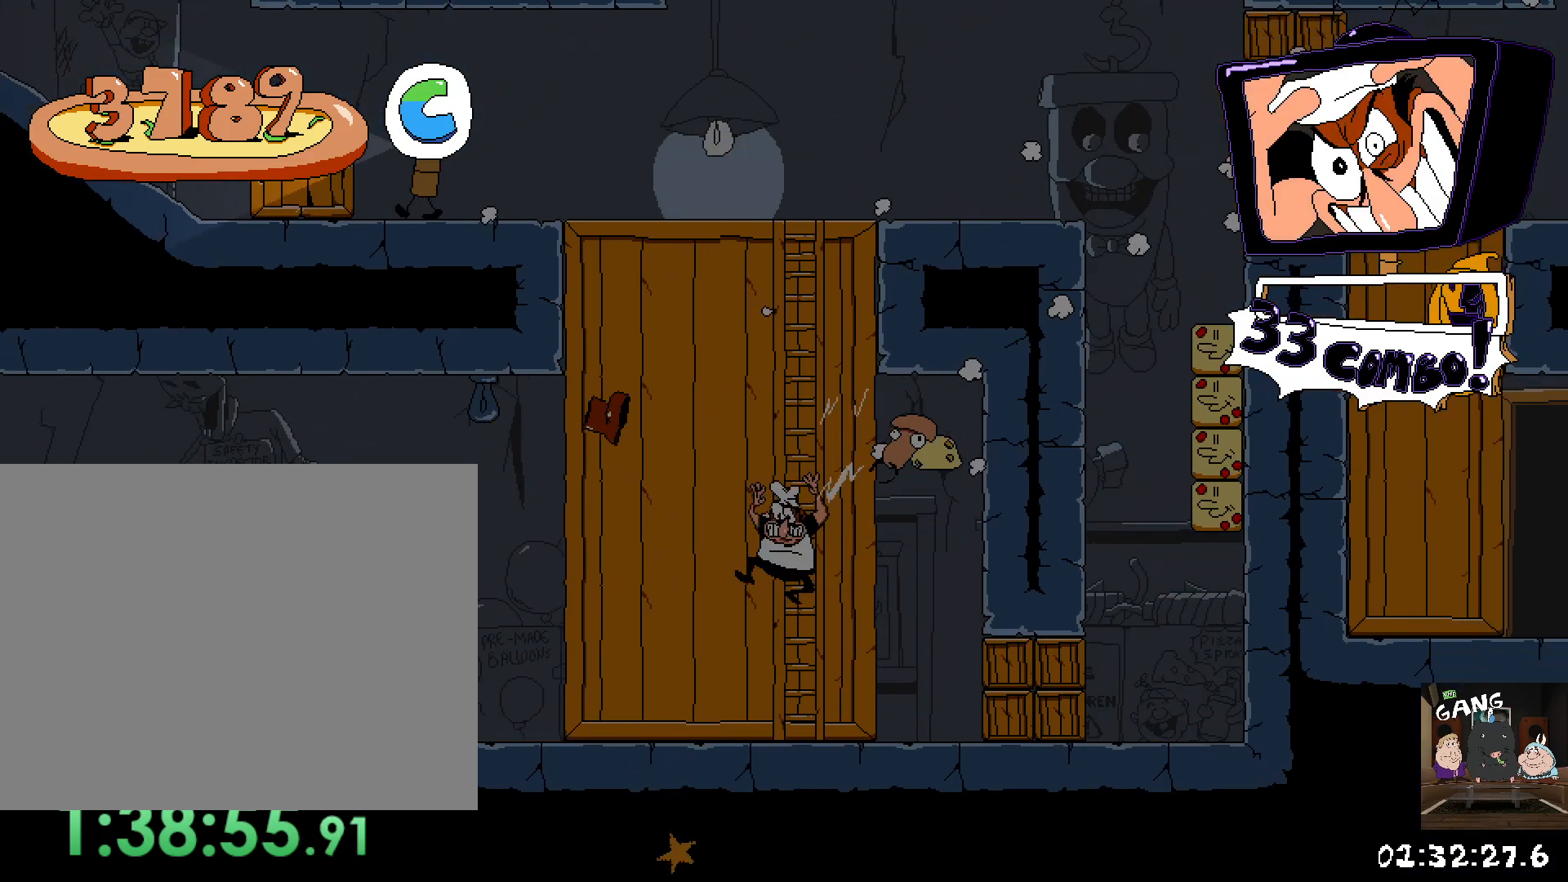
{"dt_ms": 500, "buttons": ["R2"], "left_stick": "right", "right_stick": "center", "button_events": [[150, "R2", "down"], [217, "CROSS", "down"], [417, "CROSS", "up"]]}
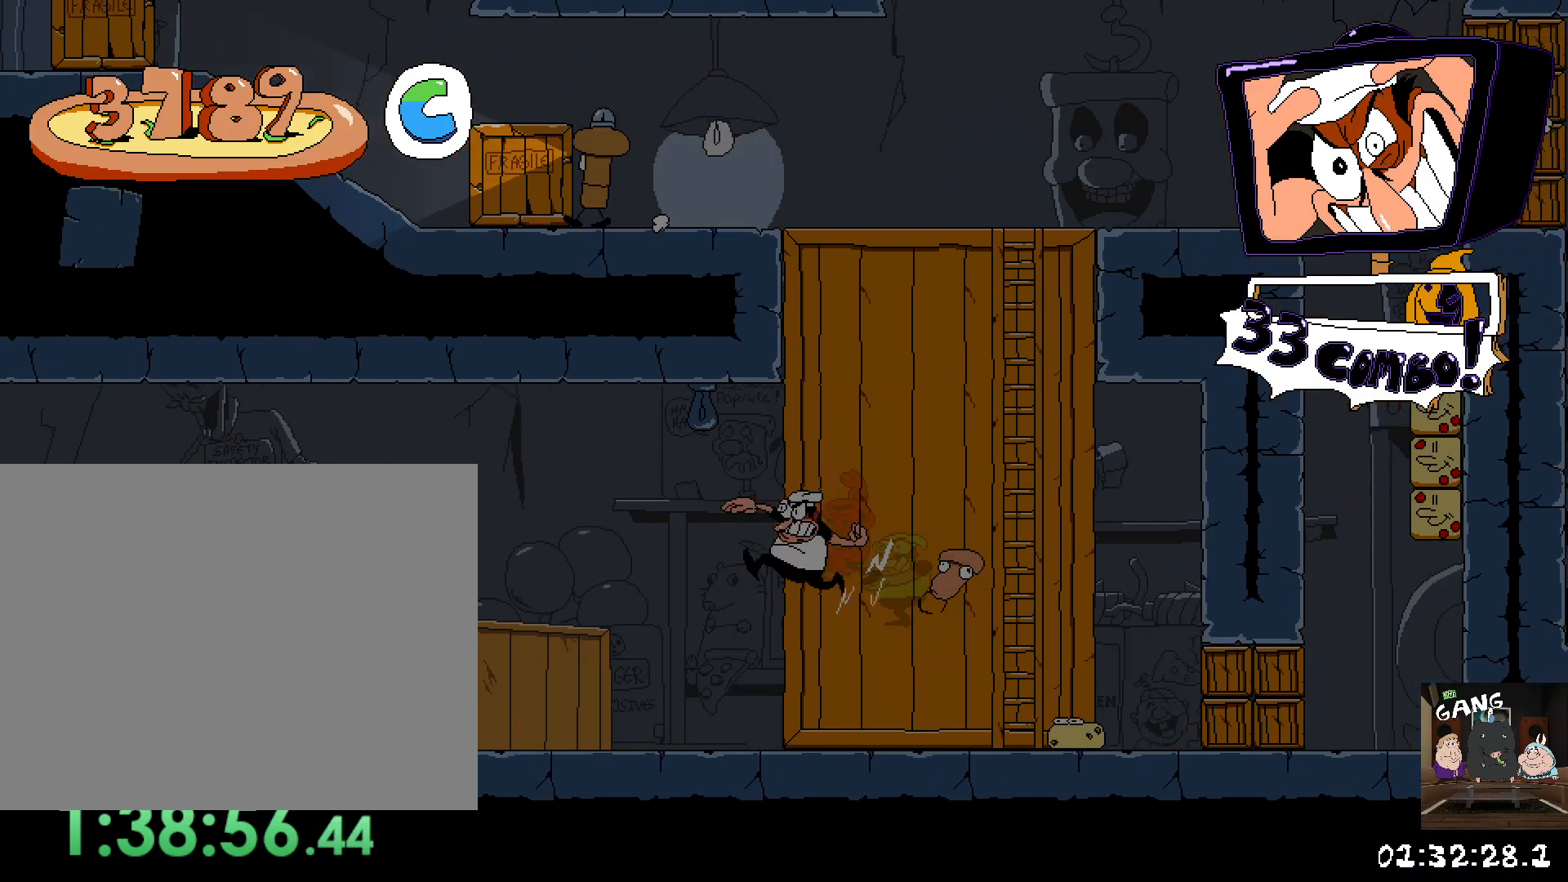
{"dt_ms": 500, "buttons": ["R2"], "left_stick": "right", "right_stick": "center", "button_events": [[67, "R2", "up"], [133, "R2", "down"]]}
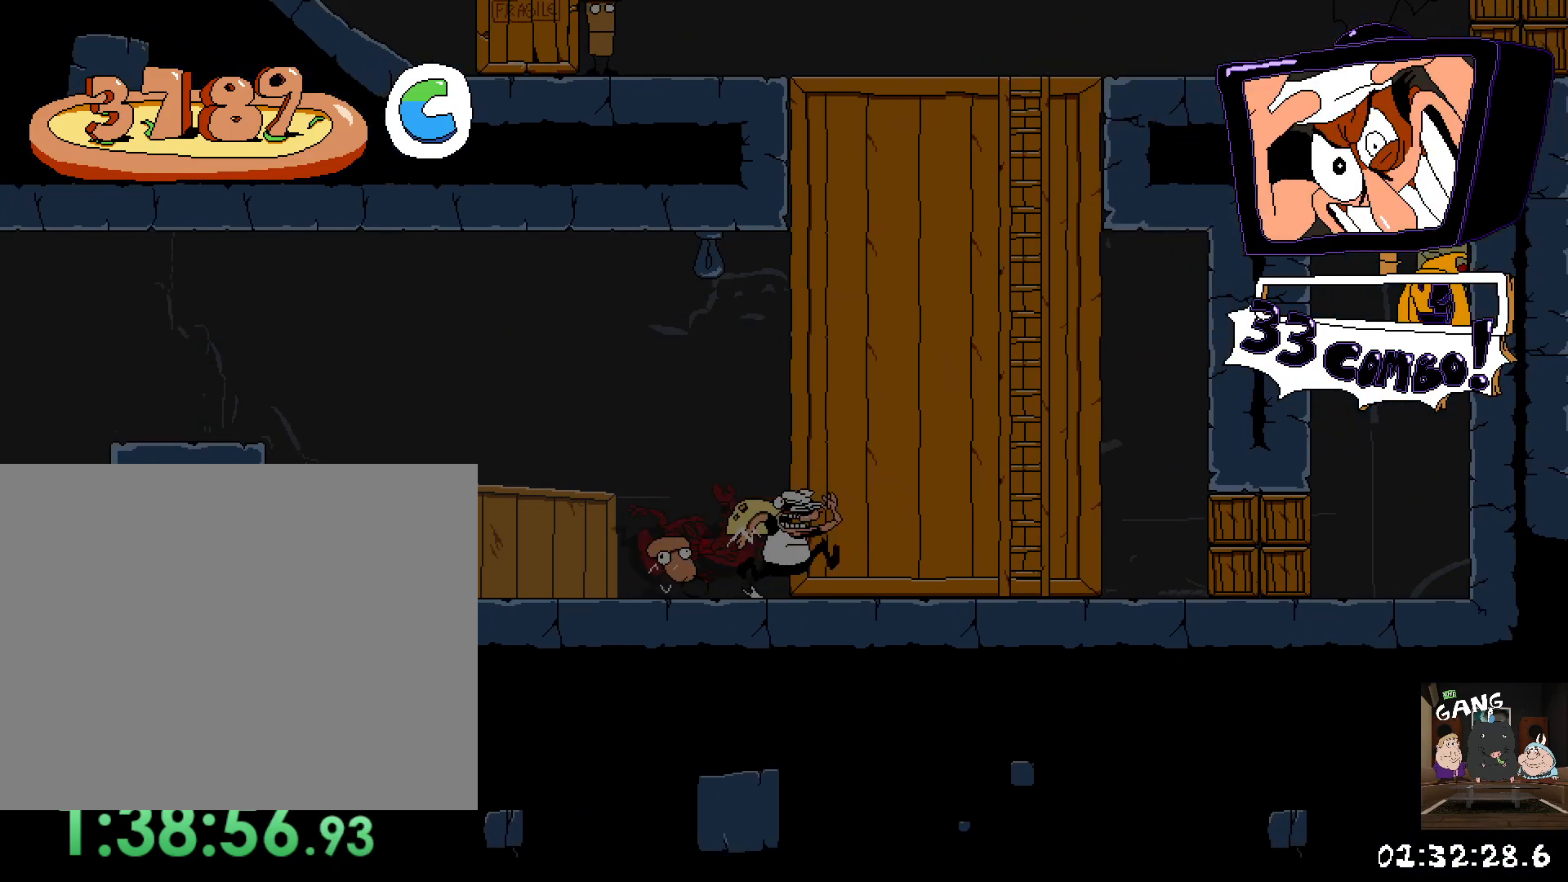
{"dt_ms": 500, "buttons": ["R2"], "left_stick": "up", "right_stick": "center", "button_events": [[117, "CROSS", "down"], [333, "CROSS", "up"]]}
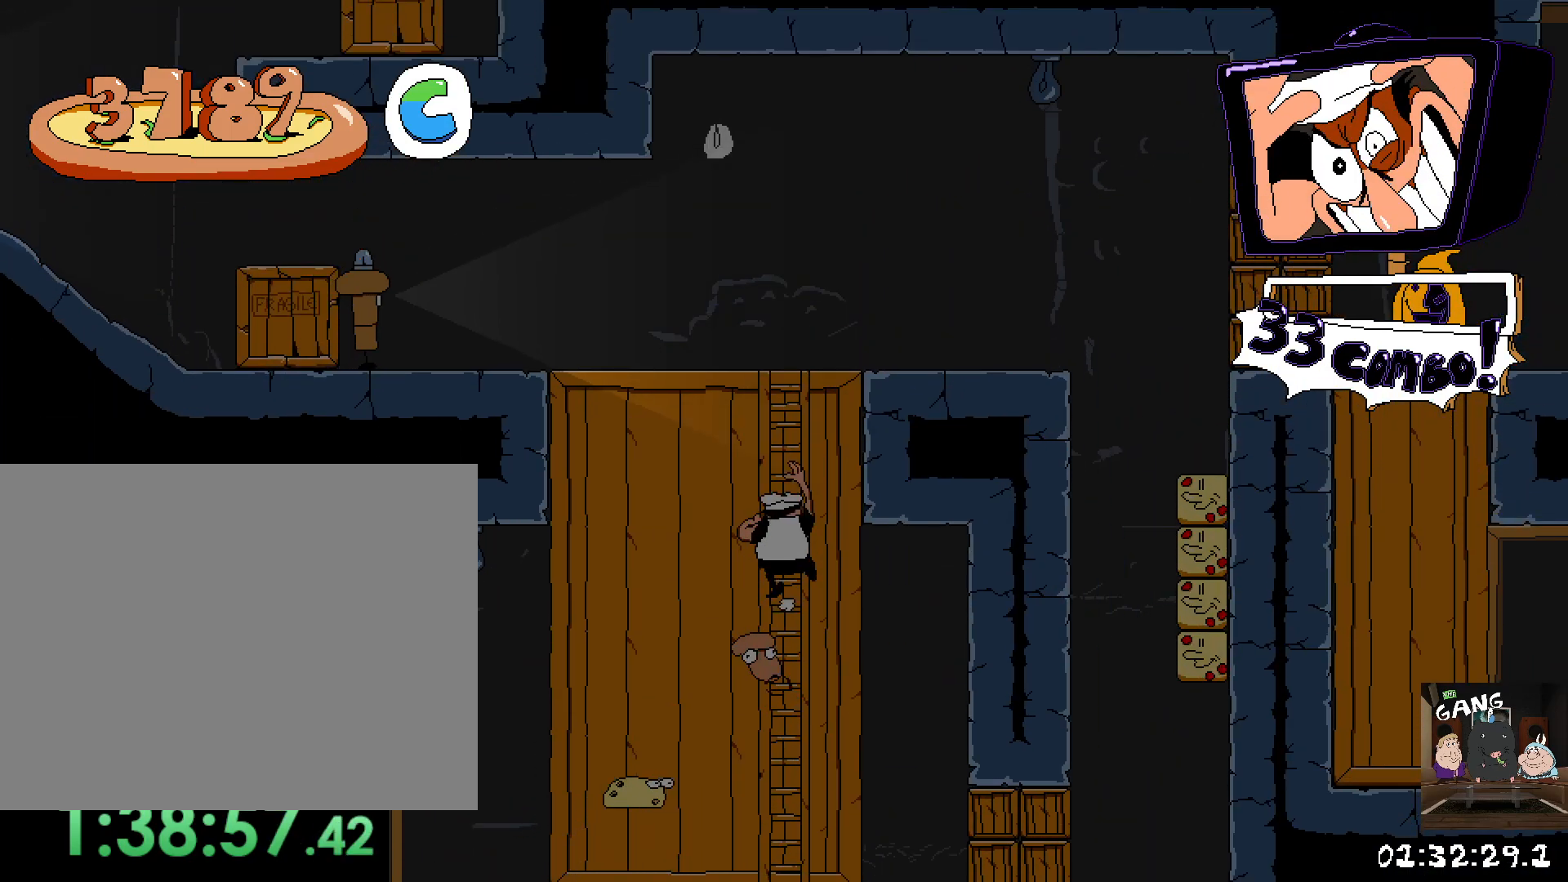
{"dt_ms": 500, "buttons": ["SQUARE", "R2"], "left_stick": "left", "right_stick": "center", "button_events": [[500, "SQUARE", "down"]]}
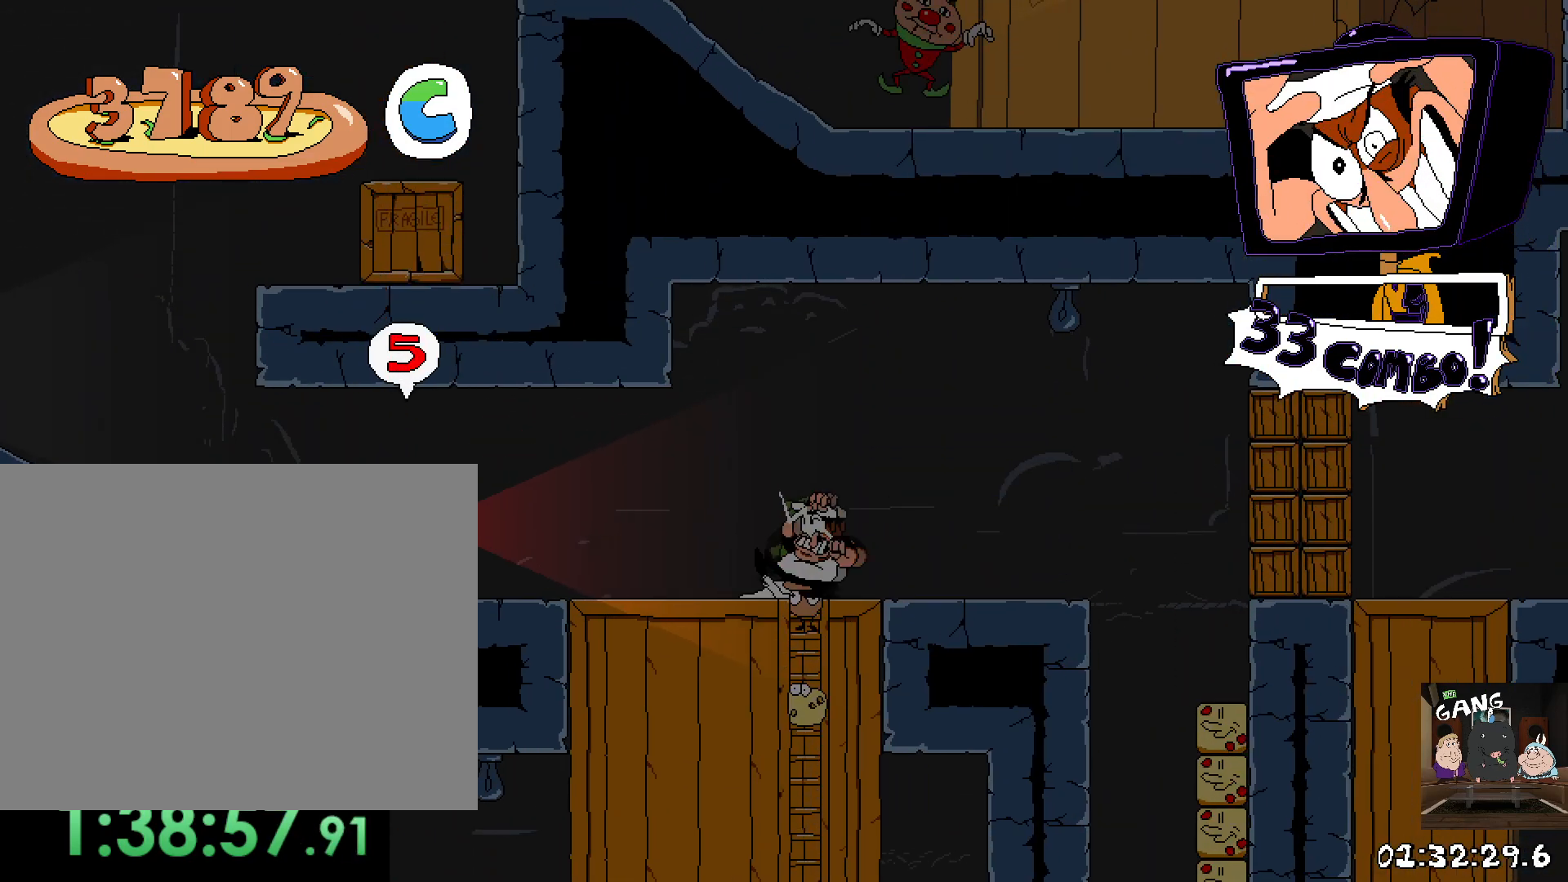
{"dt_ms": 500, "buttons": ["R2"], "left_stick": "up-left", "right_stick": "center", "button_events": [[150, "SQUARE", "up"], [217, "SQUARE", "down"], [300, "SQUARE", "up"], [383, "SQUARE", "down"], [467, "SQUARE", "up"]]}
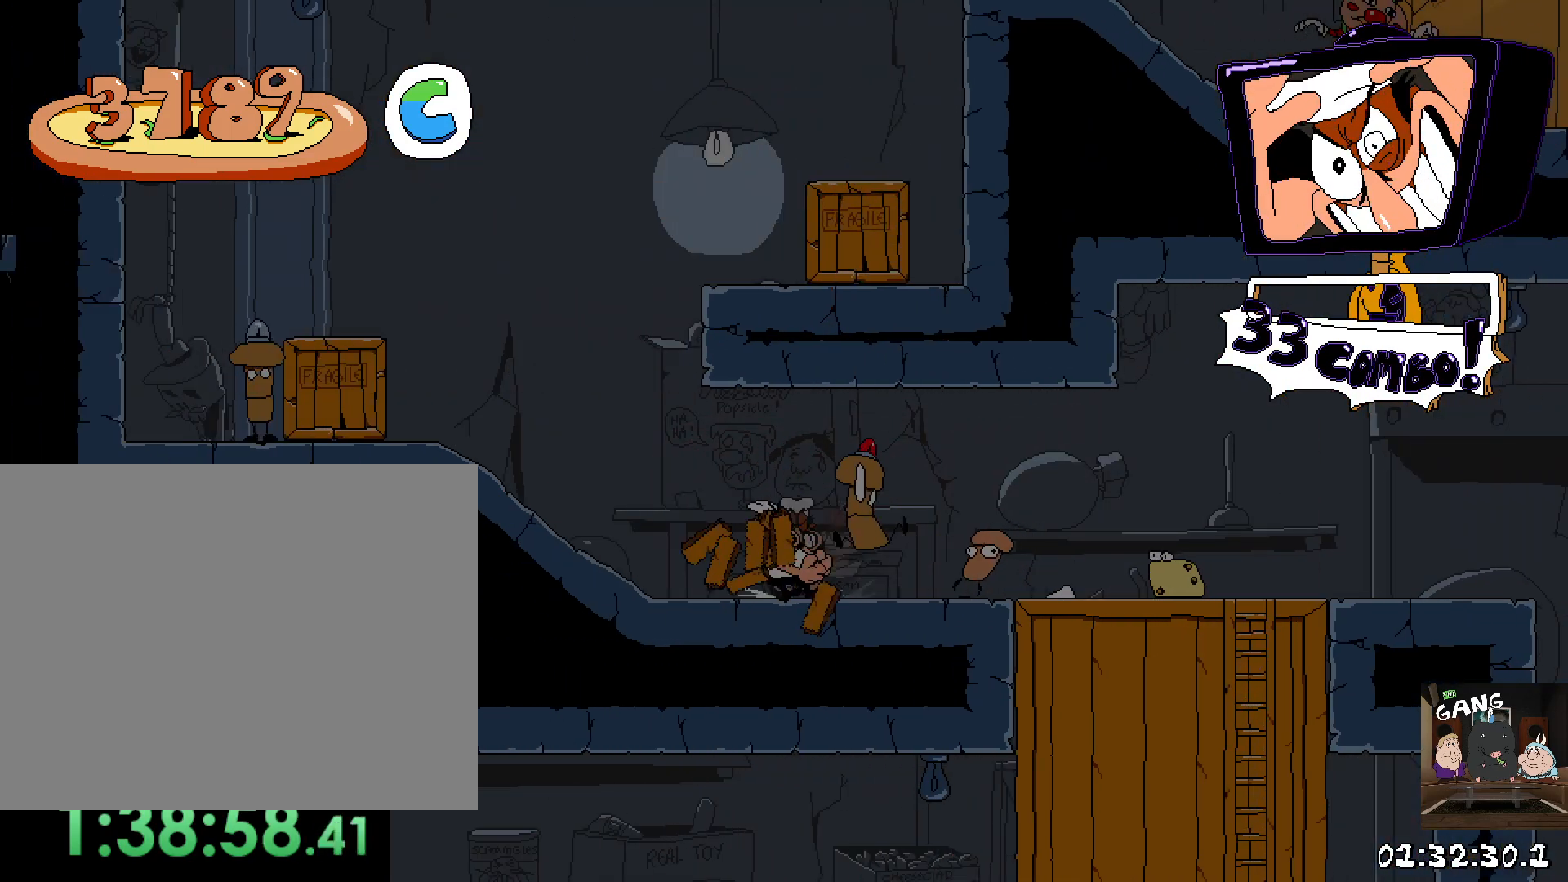
{"dt_ms": 500, "buttons": ["R2"], "left_stick": "up-left", "right_stick": "center", "button_events": [[33, "SQUARE", "down"], [117, "SQUARE", "up"], [200, "SQUARE", "down"], [283, "SQUARE", "up"], [350, "SQUARE", "down"], [467, "SQUARE", "up"]]}
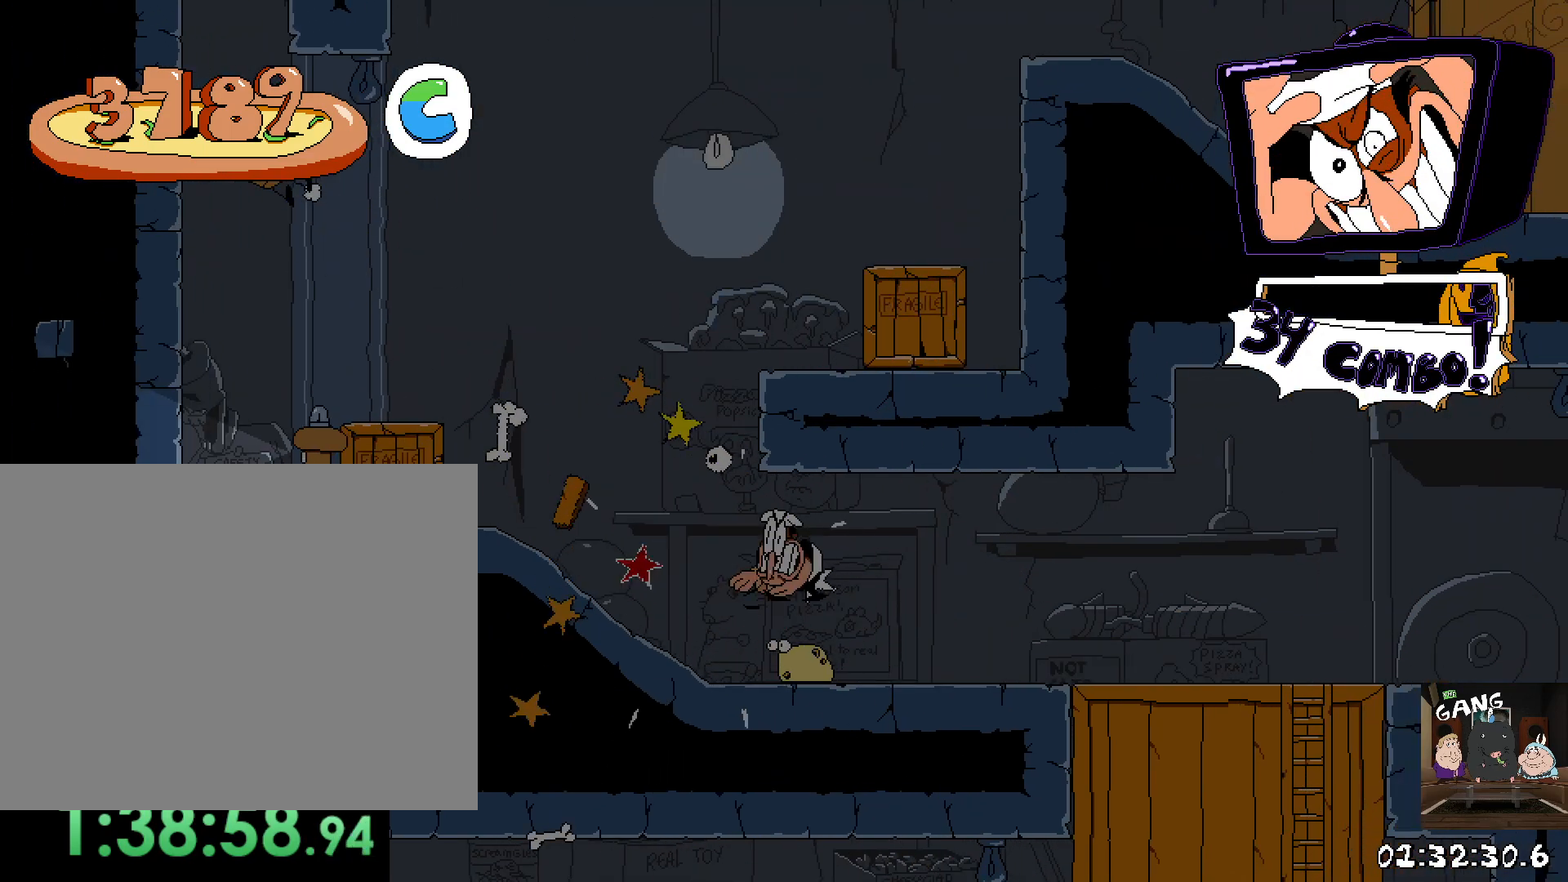
{"dt_ms": 500, "buttons": ["R2"], "left_stick": "up-left", "right_stick": "center", "button_events": [[350, "SQUARE", "down"], [483, "SQUARE", "up"]]}
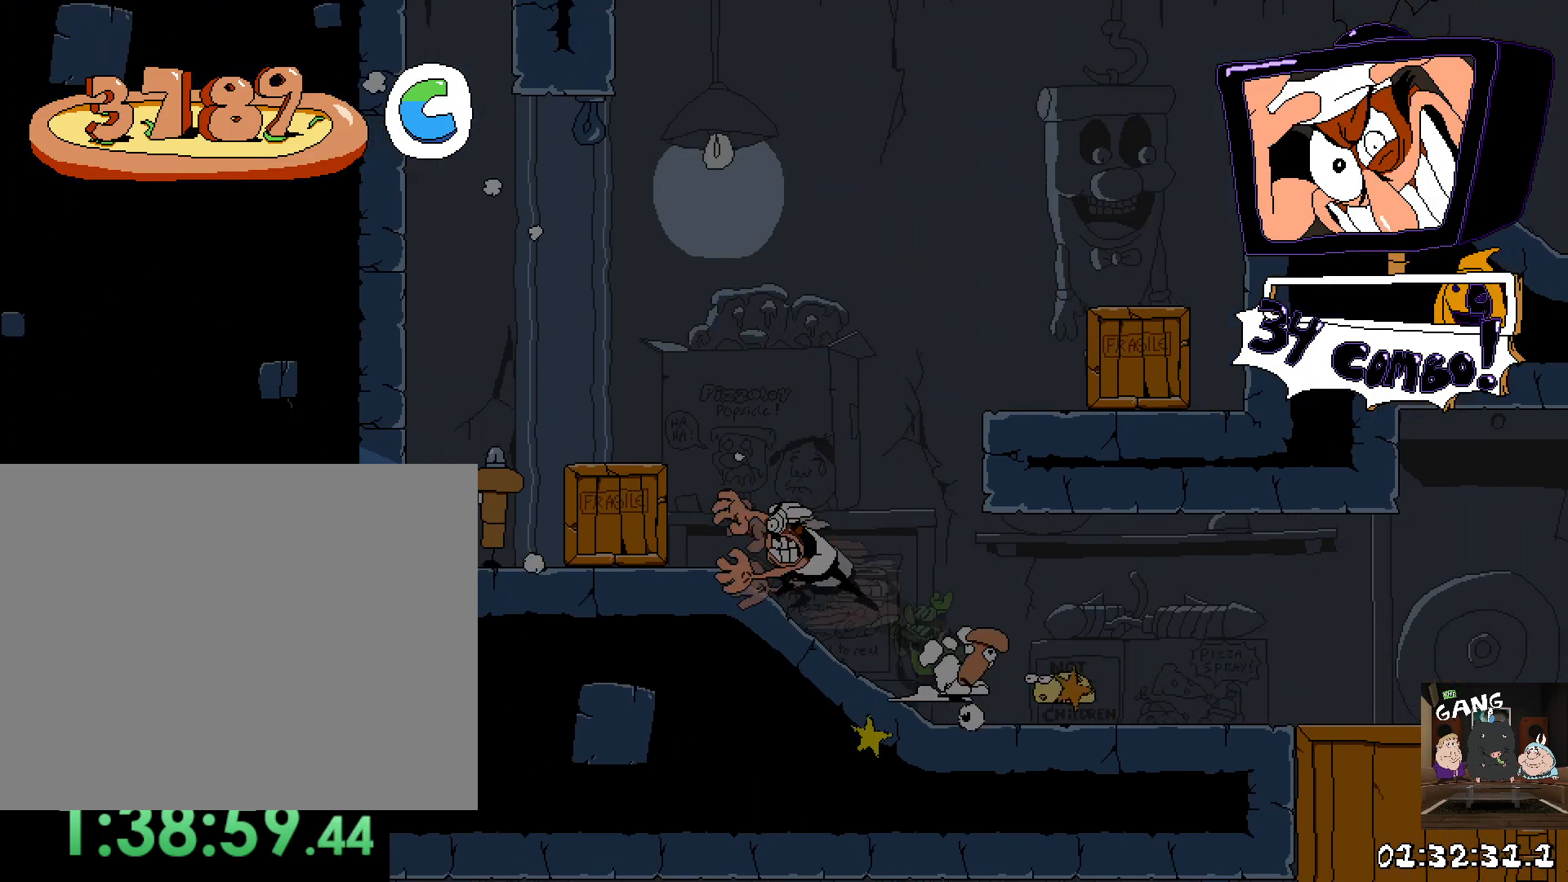
{"dt_ms": 500, "buttons": ["R2"], "left_stick": "right", "right_stick": "center", "button_events": [[83, "SQUARE", "down"], [183, "SQUARE", "up"], [267, "SQUARE", "down"], [350, "SQUARE", "up"], [433, "SQUARE", "down"], [500, "SQUARE", "up"]]}
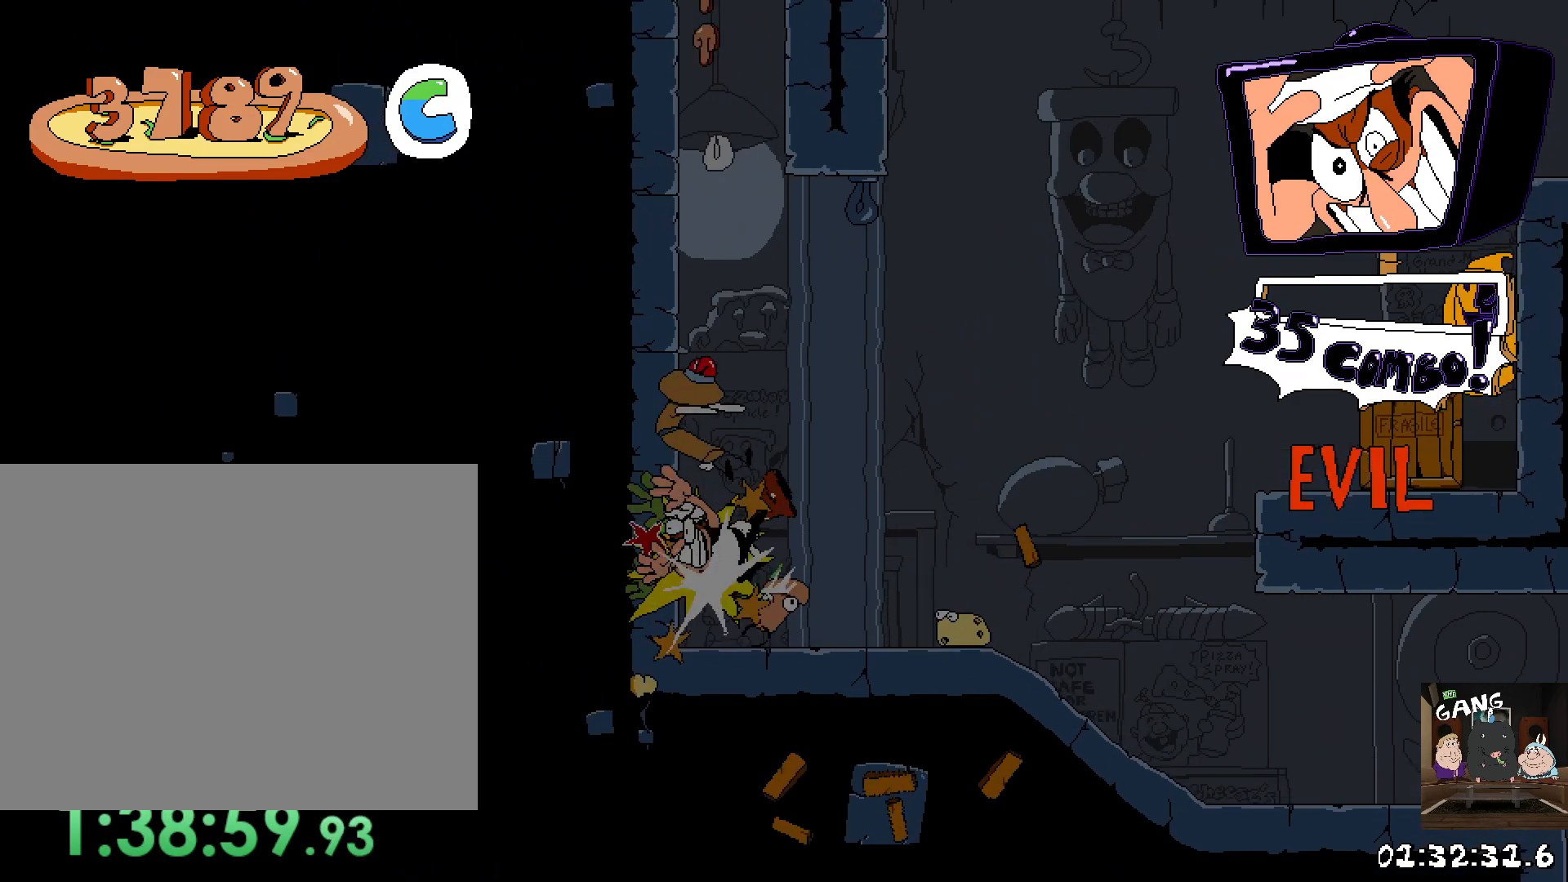
{"dt_ms": 500, "buttons": ["CROSS", "SQUARE", "R2"], "left_stick": "right", "right_stick": "center", "button_events": [[417, "CROSS", "down"], [483, "SQUARE", "down"]]}